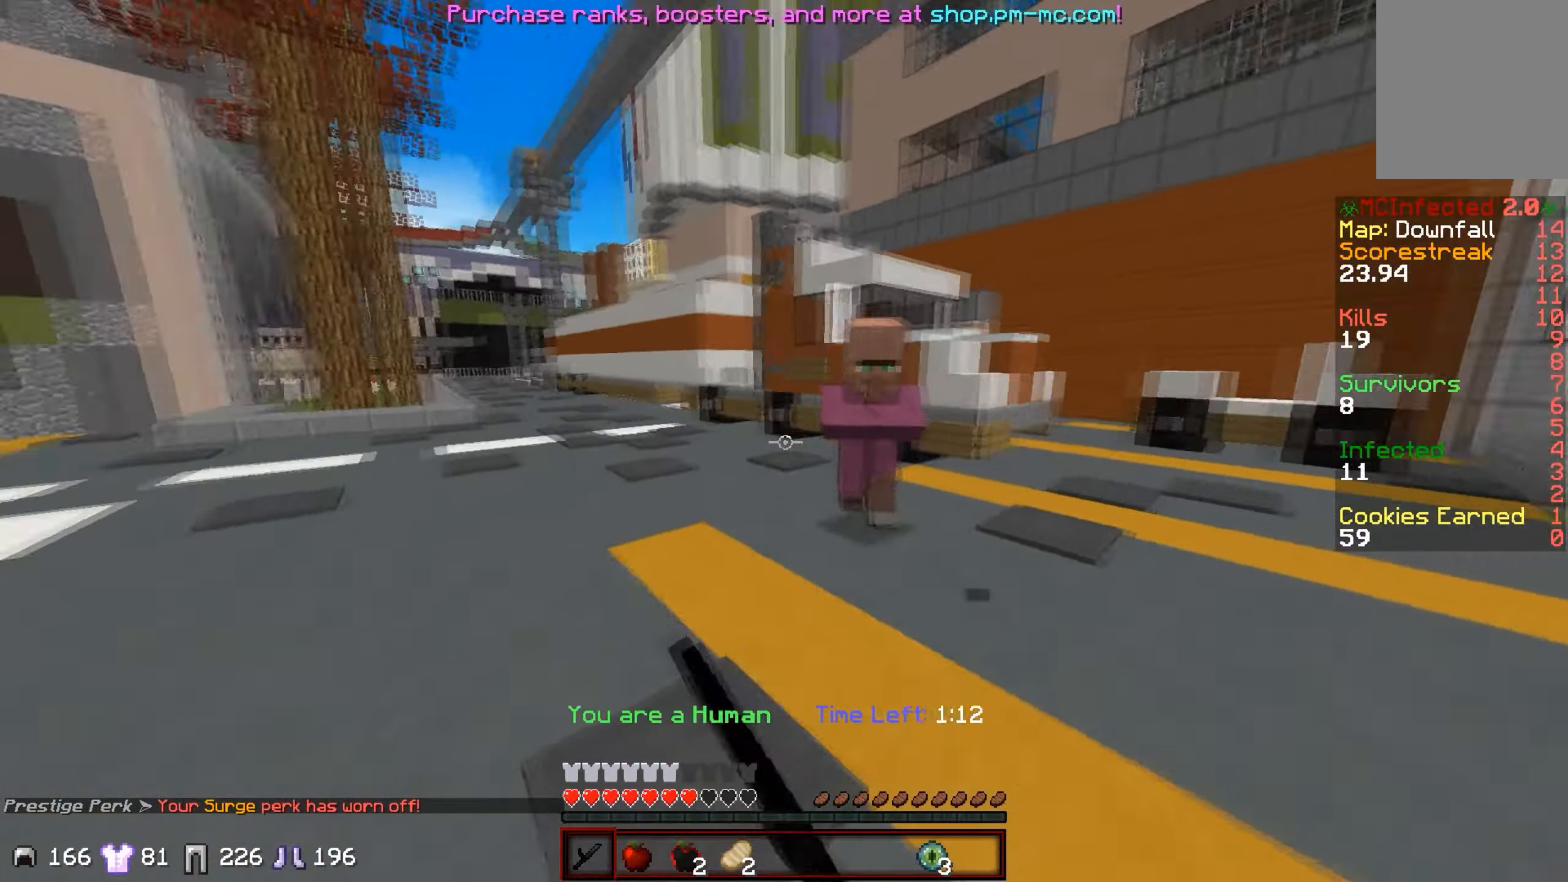
Gameplay with keyboard; each line is a JSON object with the keys held at the frame after it. "events" lists presses ("down") and releases ("up") of "a", "d", "s" and "w" between this image and that frame as [ms after this image, input, new state], when the widget could be followed in between. No other keys are recorded. Mouse input is not recorded.
{"keys": ["d", "w"], "events": [[434, "w", "up"], [500, "w", "down"]]}
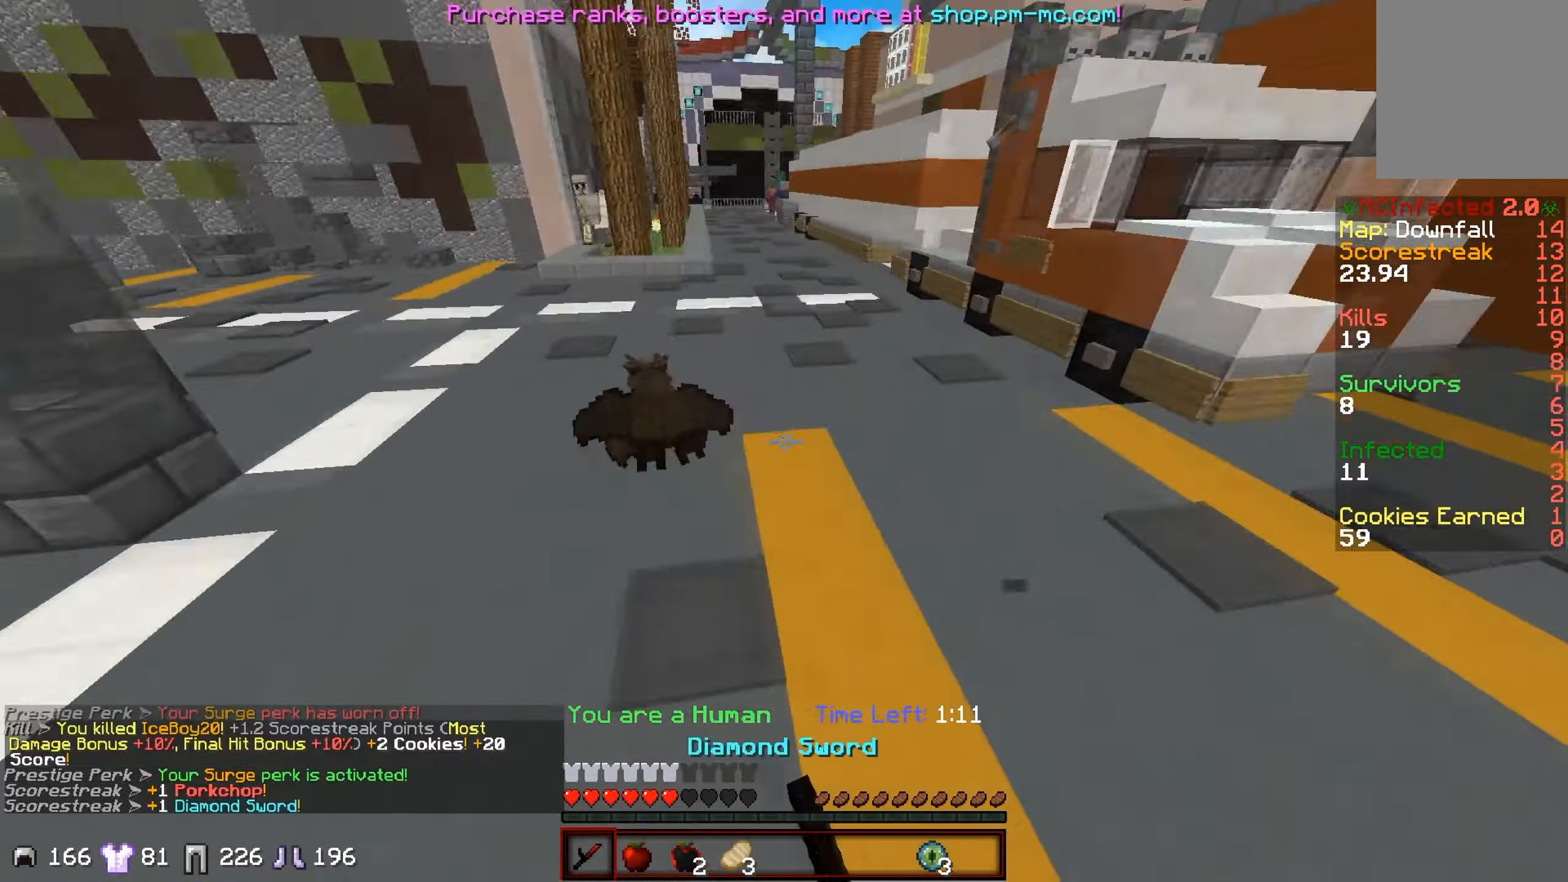
{"keys": ["a", "w"], "events": [[100, "a", "down"], [100, "d", "up"]]}
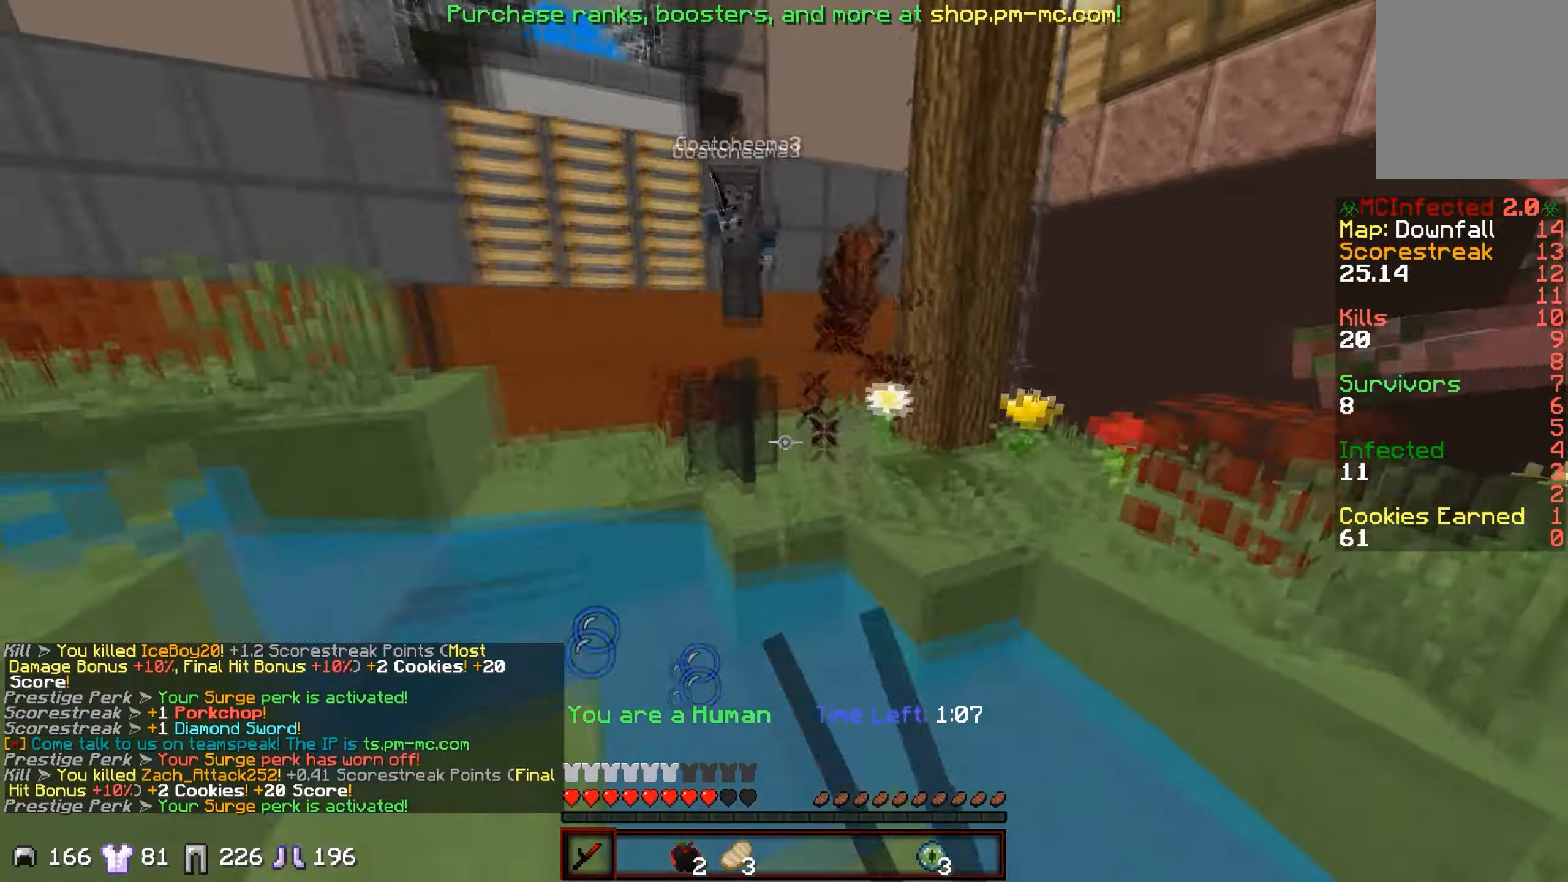
{"keys": ["a", "w"], "events": [[150, "a", "up"], [450, "a", "down"]]}
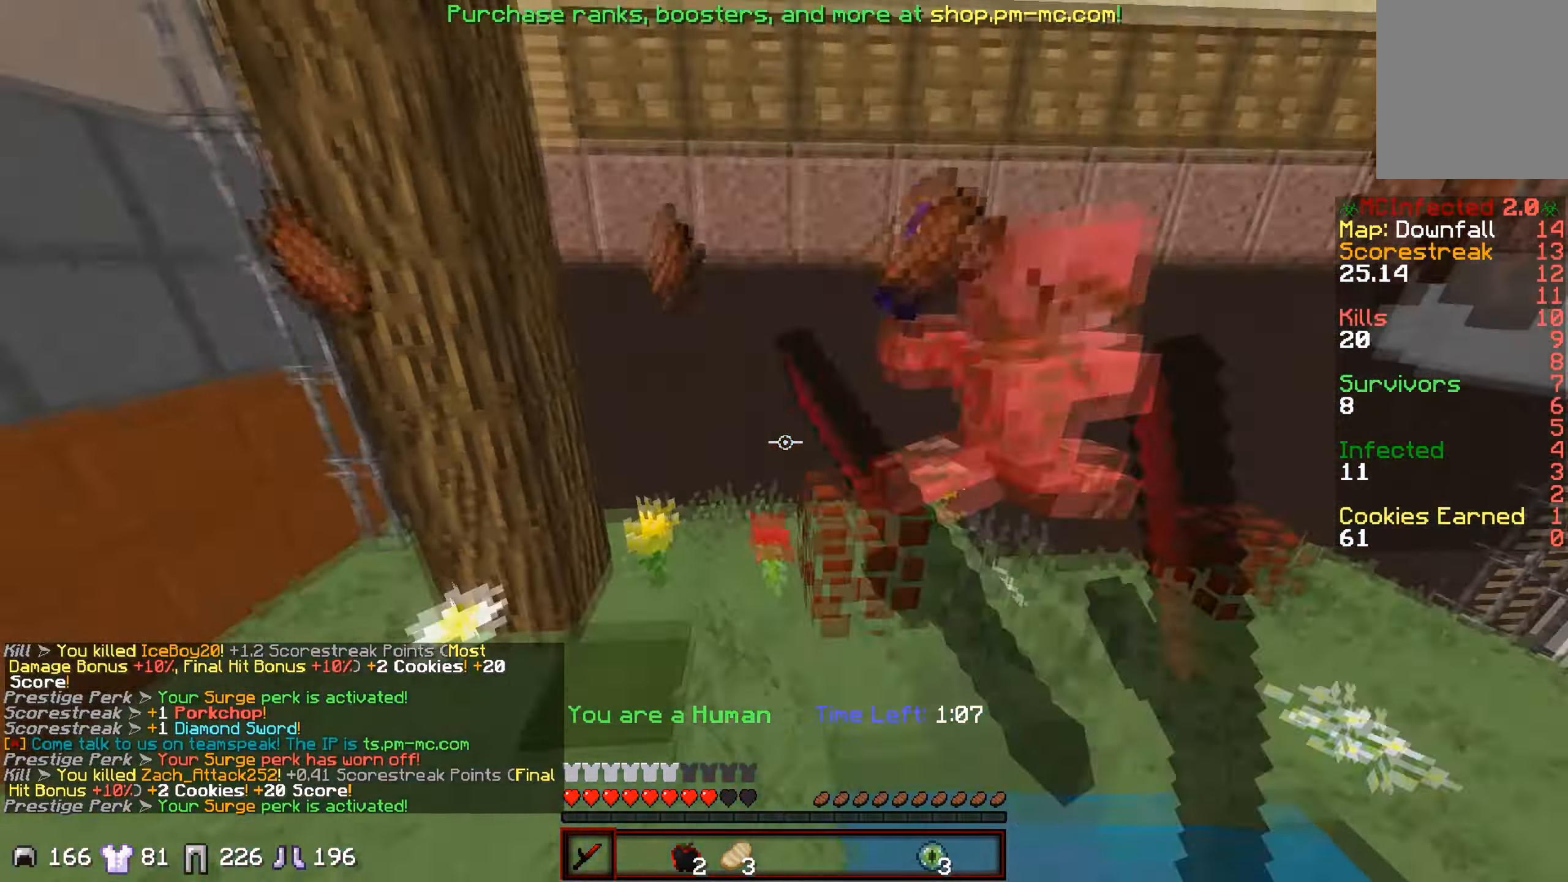
{"keys": ["w"], "events": [[150, "a", "up"], [200, "d", "down"], [301, "a", "down"], [301, "d", "up"], [500, "a", "up"]]}
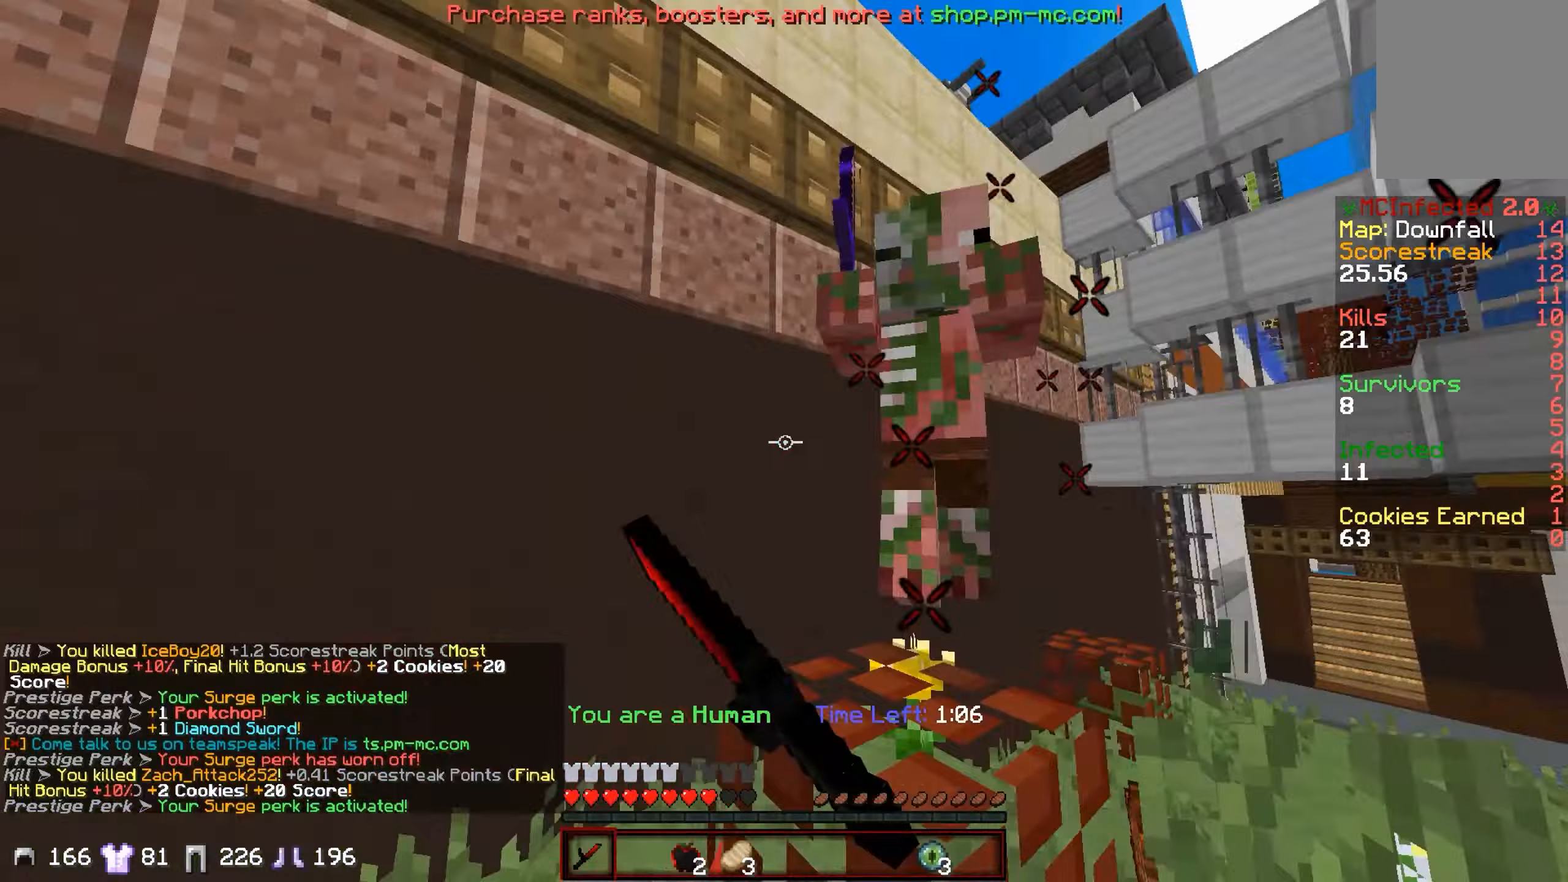
{"keys": ["w"], "events": [[150, "d", "down"], [200, "d", "up"]]}
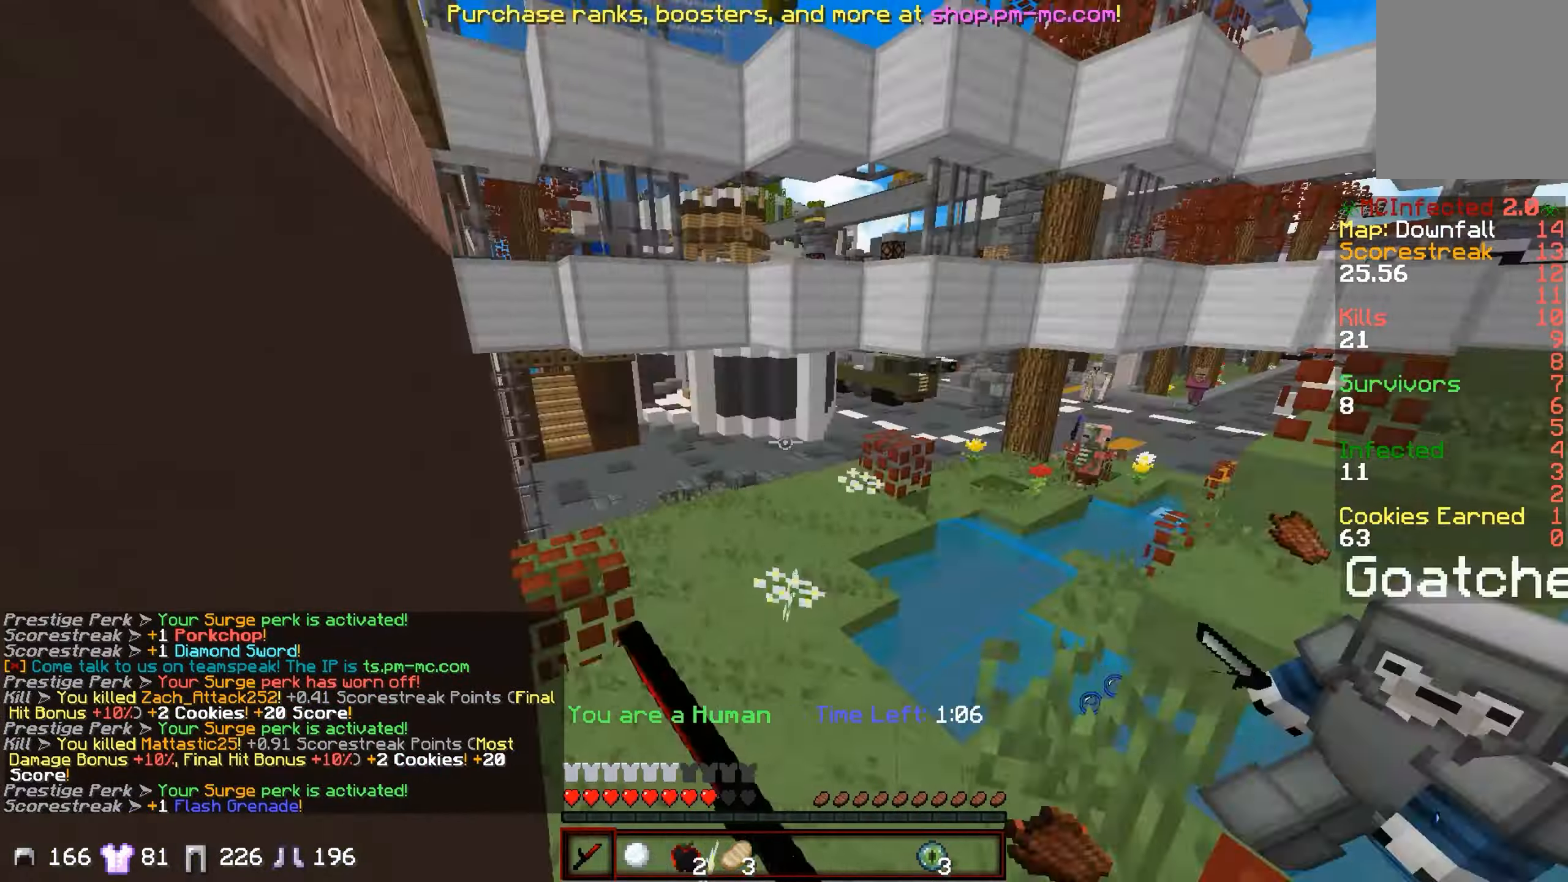
{"keys": ["a", "w"], "events": [[150, "a", "down"]]}
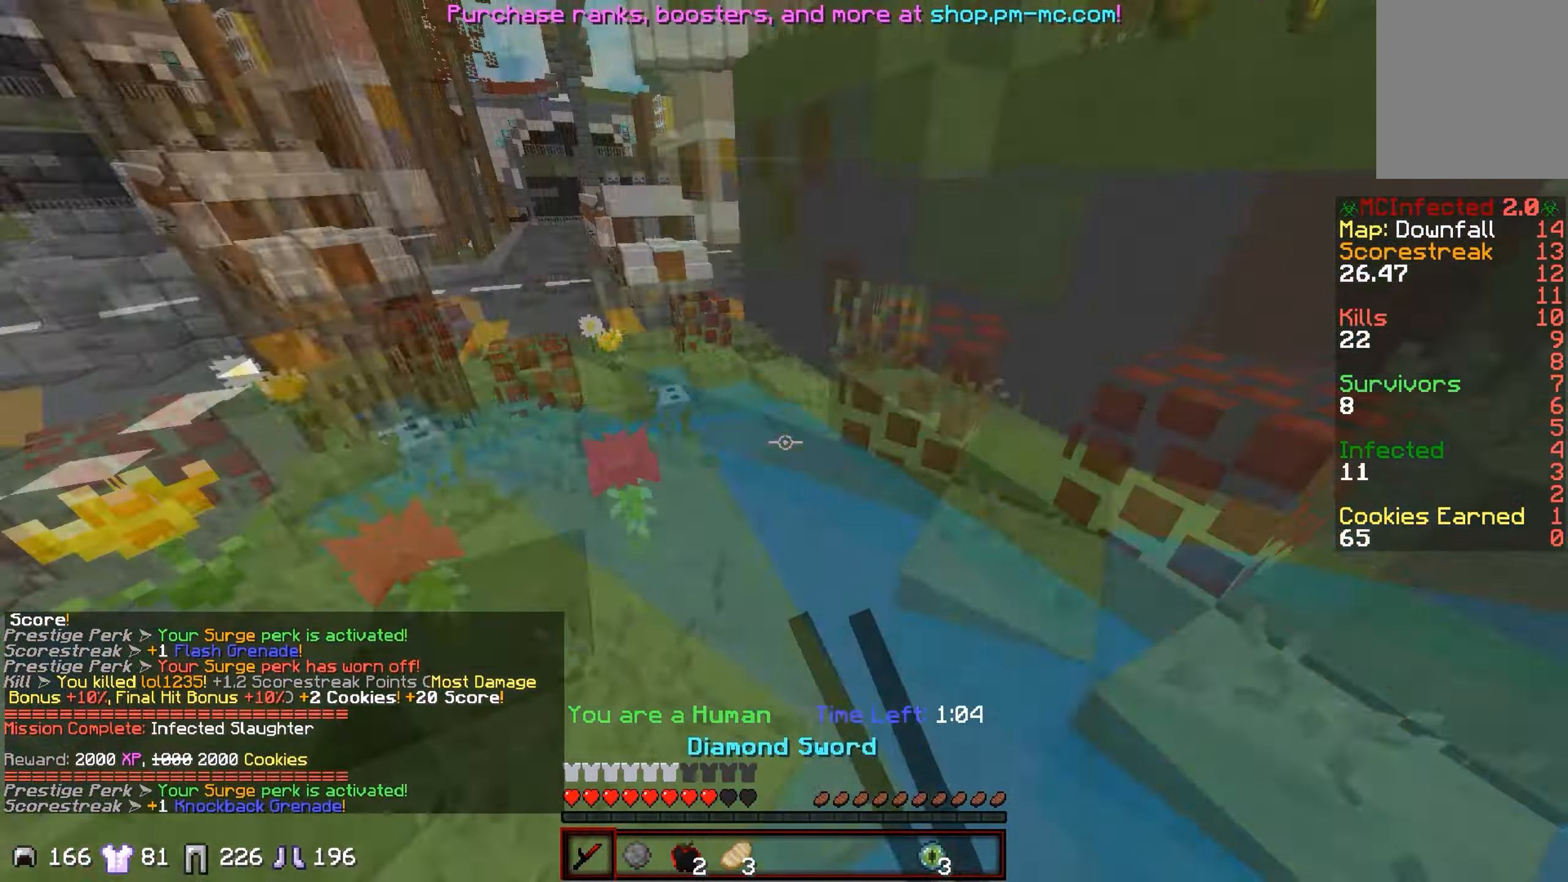
{"keys": ["a", "w"], "events": []}
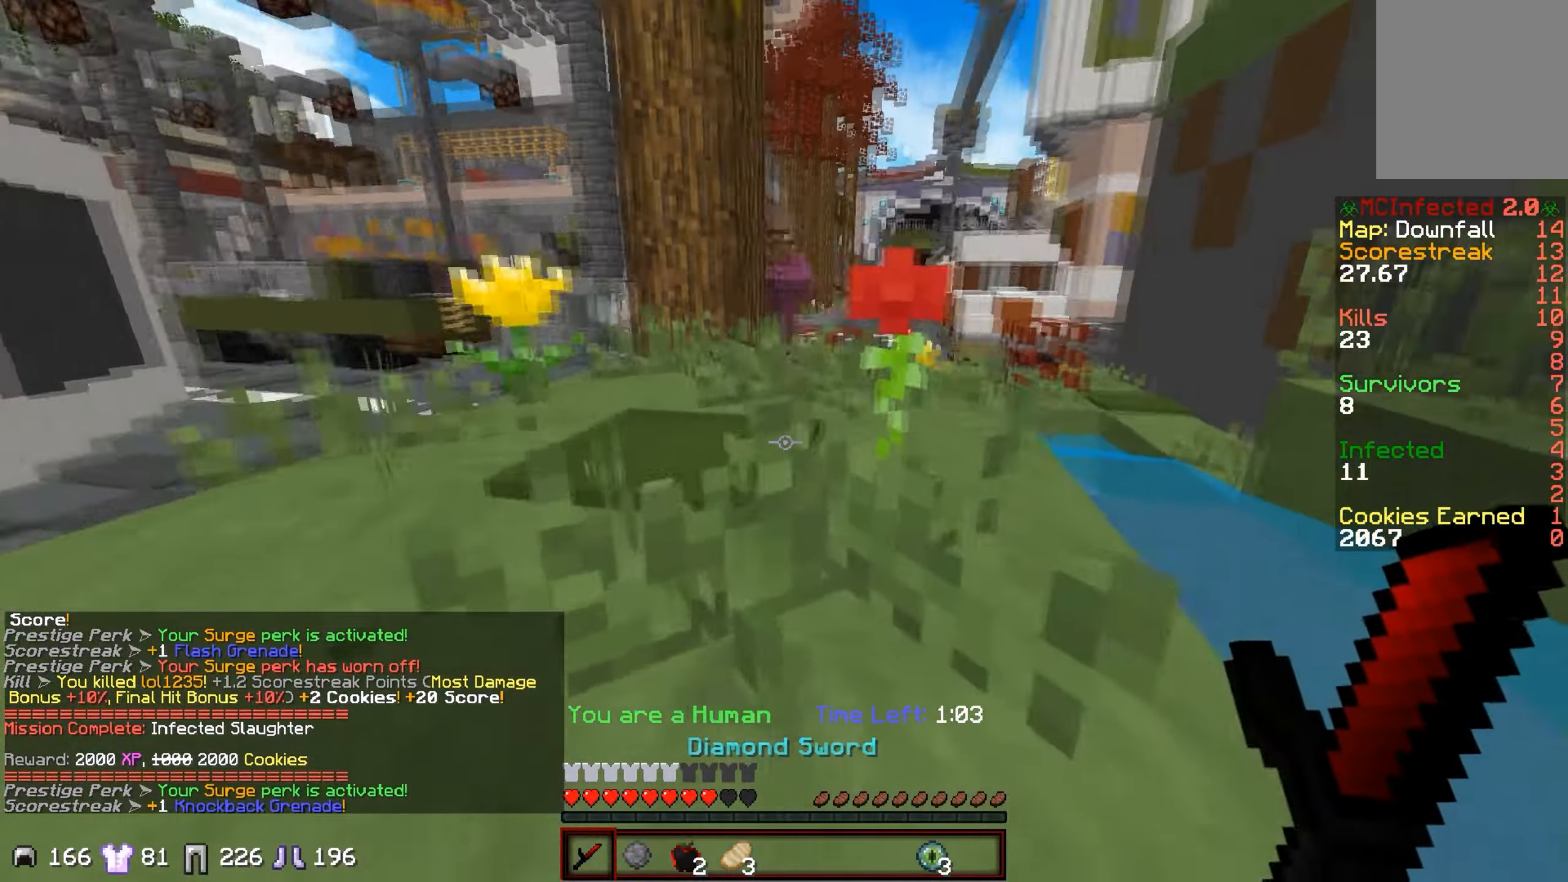
{"keys": ["a", "w"], "events": []}
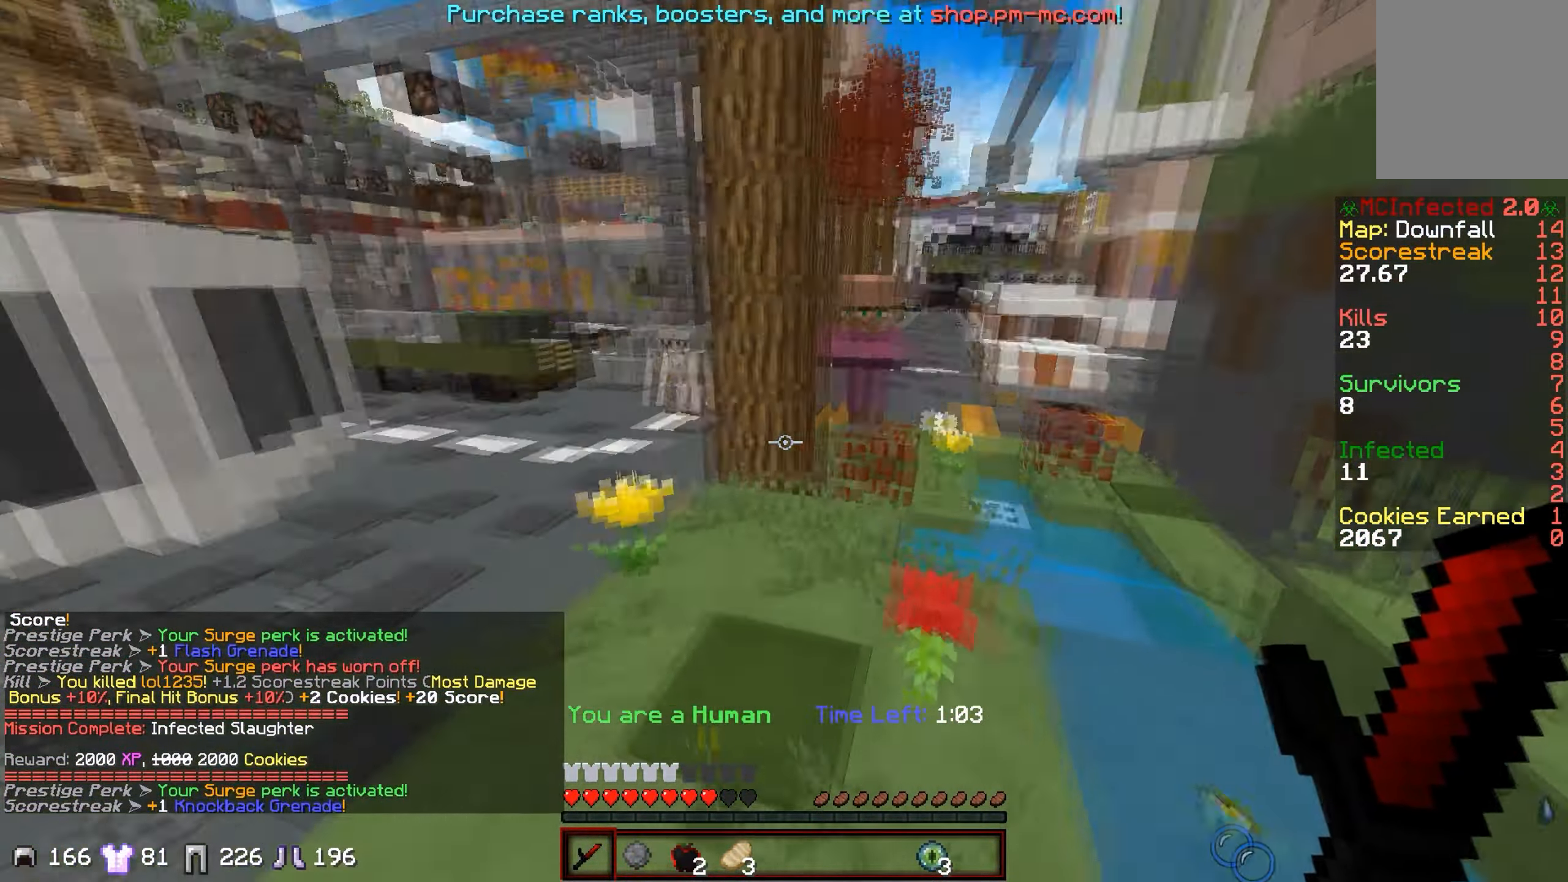
{"keys": ["d", "w"], "events": [[200, "d", "down"], [250, "a", "up"]]}
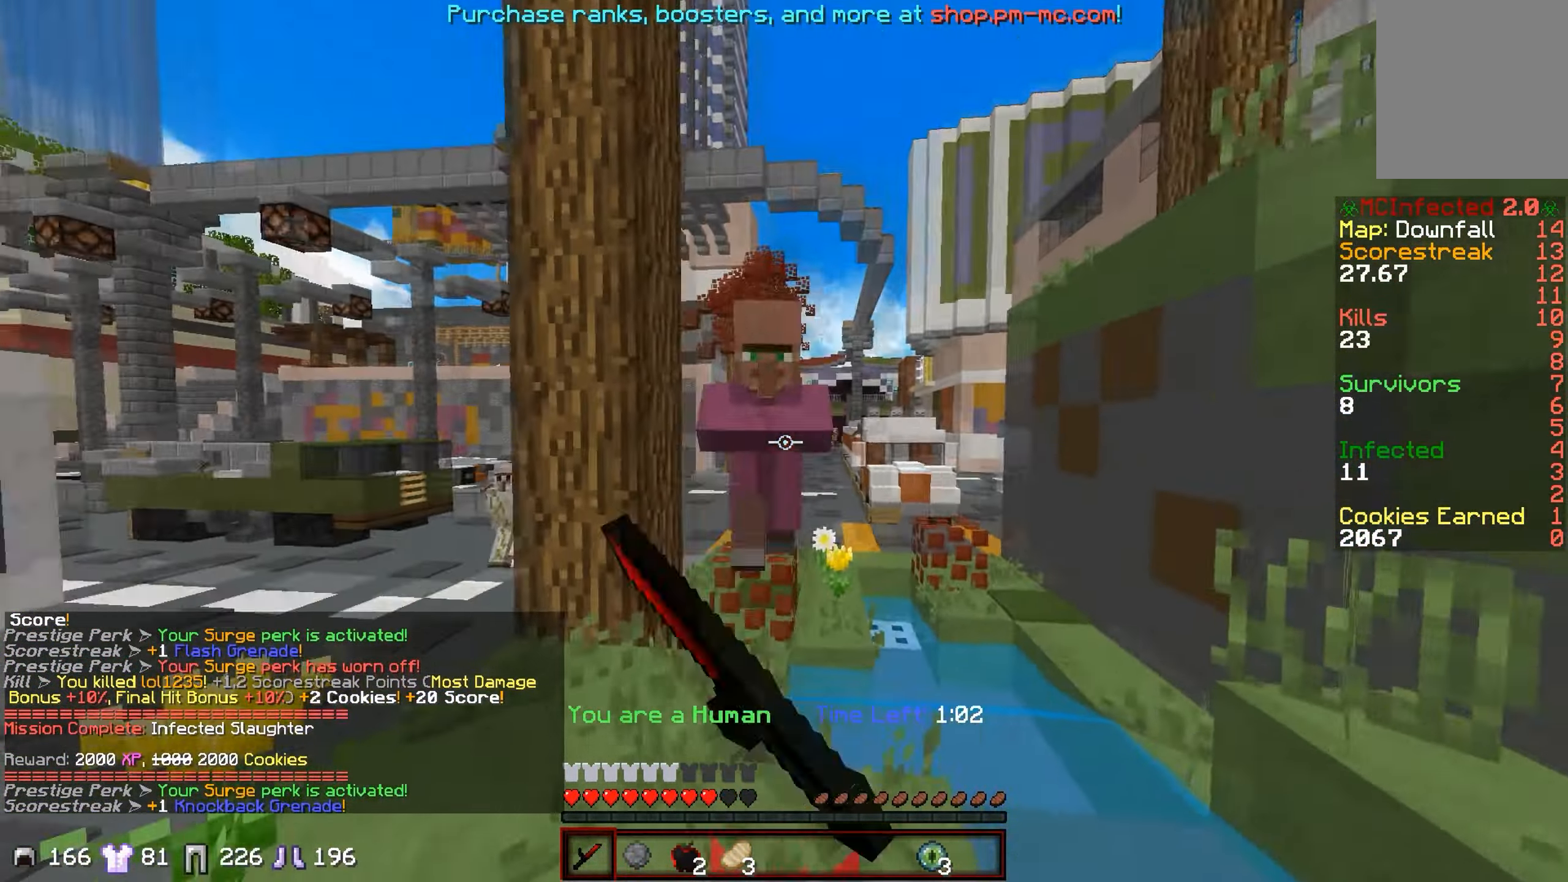
{"keys": ["d", "w"], "events": [[50, "a", "down"], [50, "d", "up"], [450, "a", "up"], [450, "d", "down"]]}
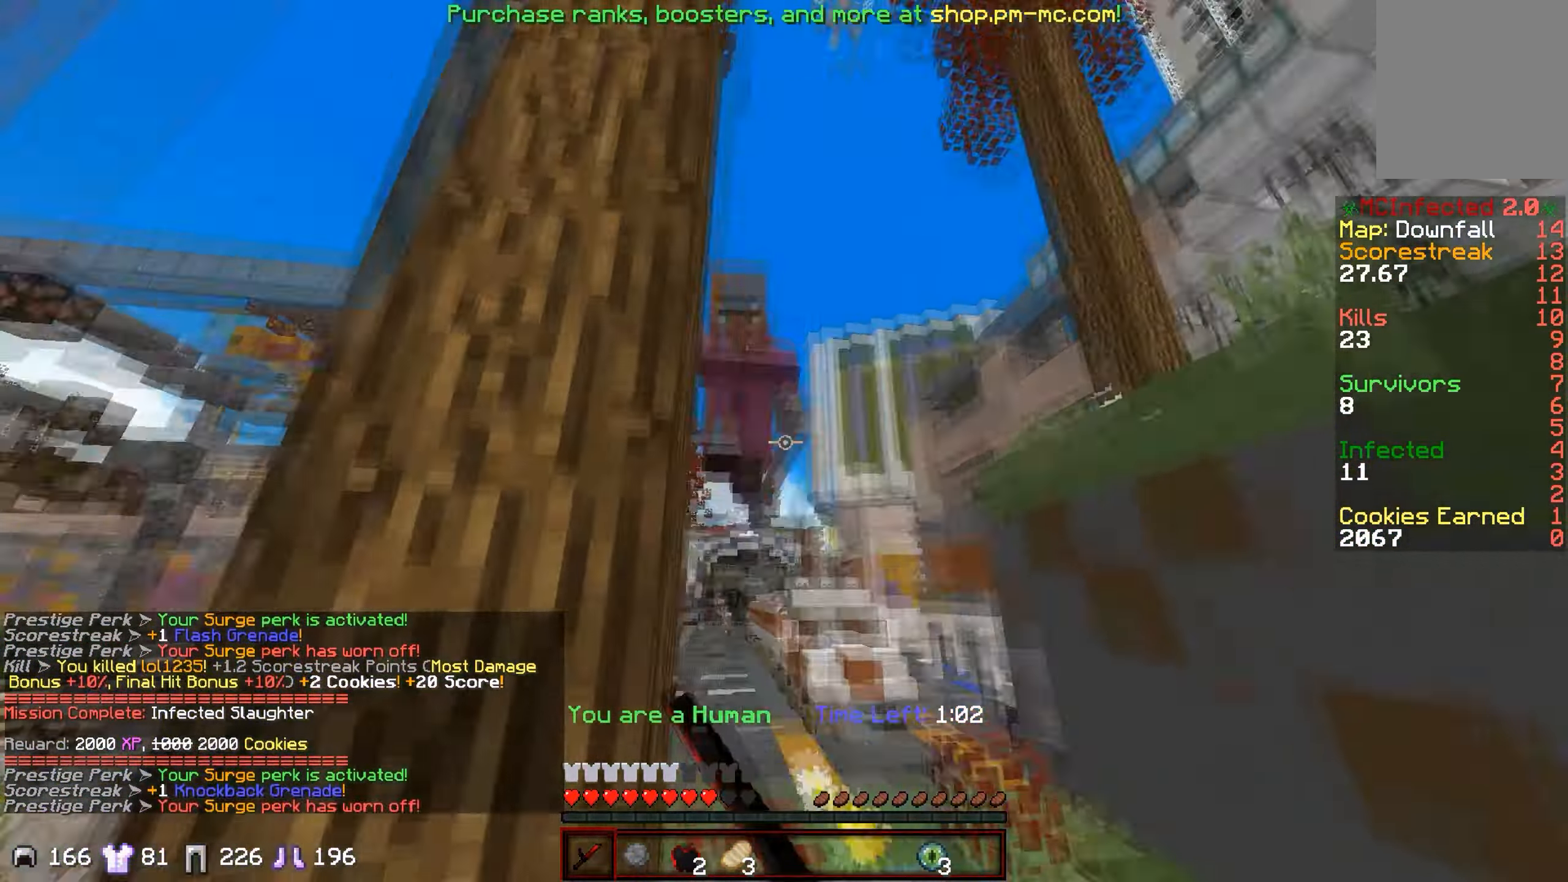
{"keys": ["d", "w"], "events": [[250, "d", "up"], [434, "d", "down"]]}
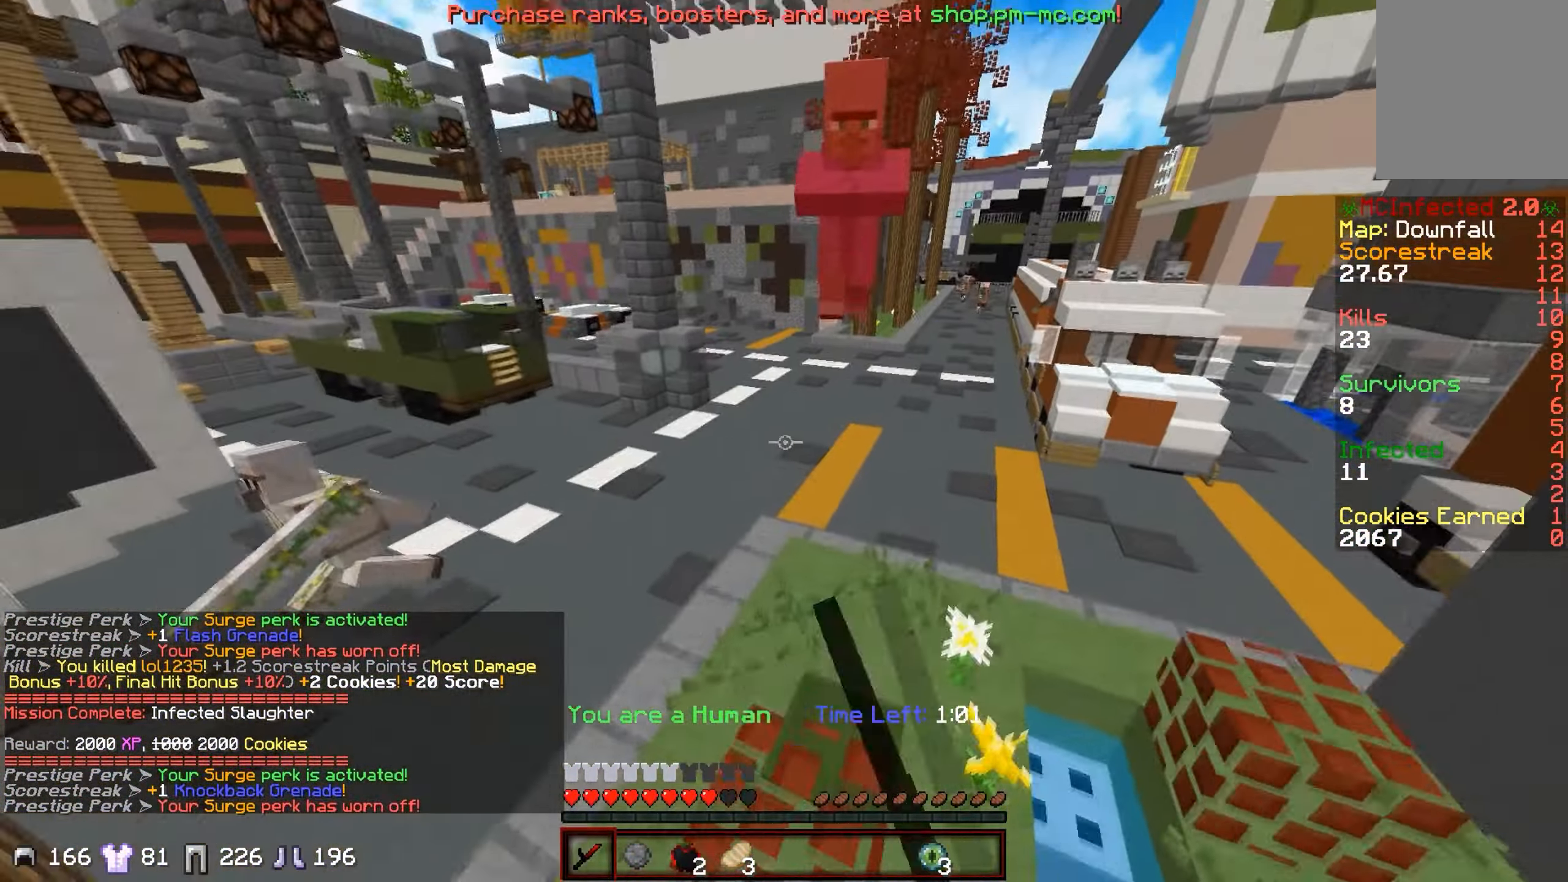
{"keys": ["d", "w"], "events": [[300, "d", "up"], [400, "d", "down"]]}
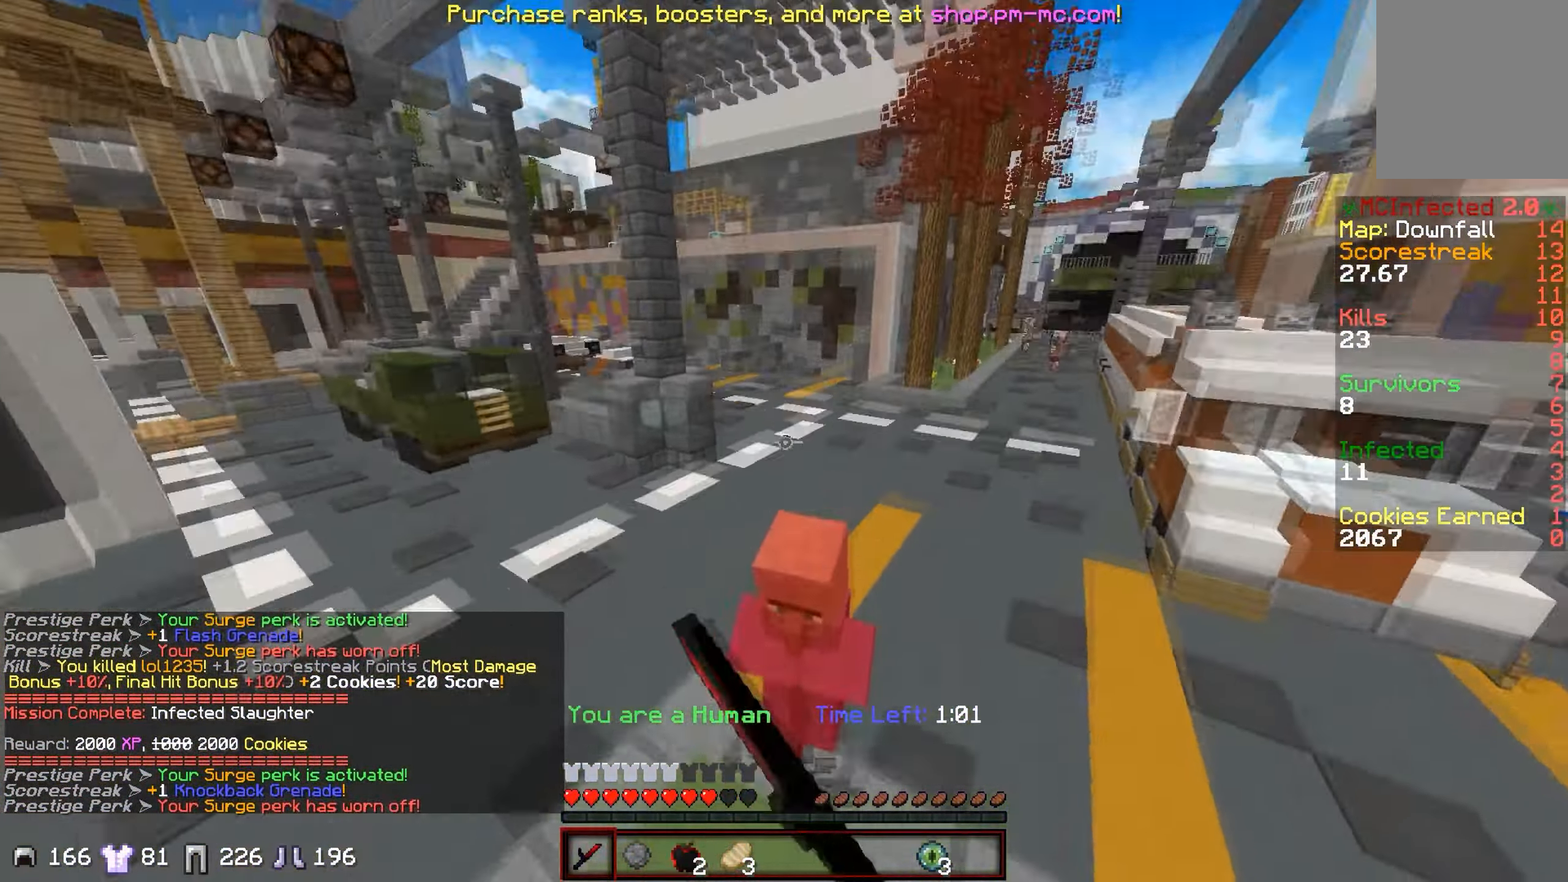
{"keys": ["d", "w"], "events": []}
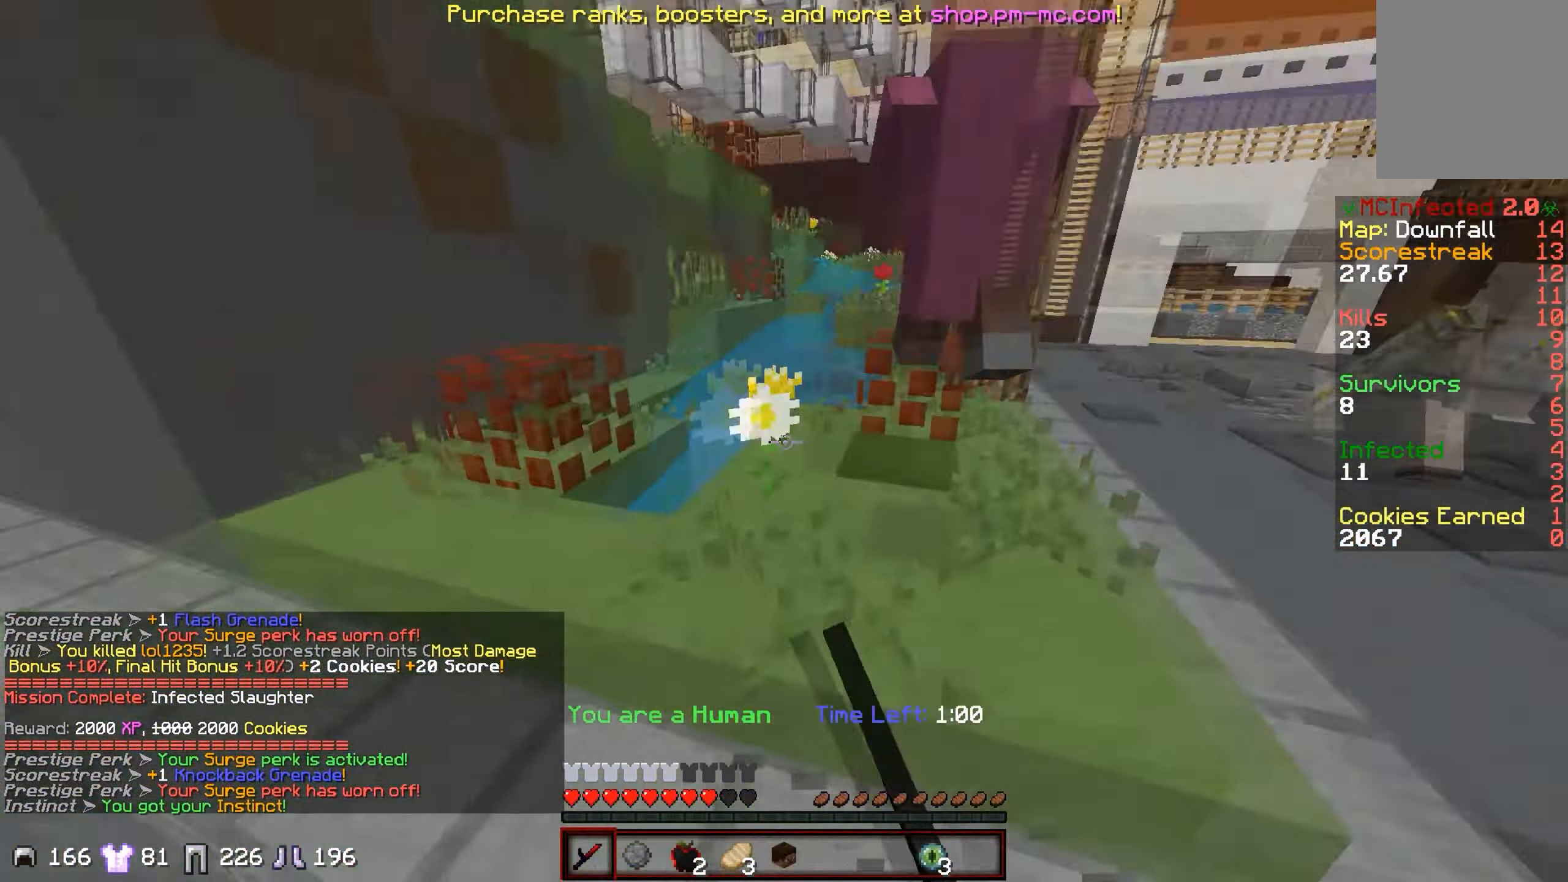
{"keys": ["w"], "events": [[150, "d", "up"]]}
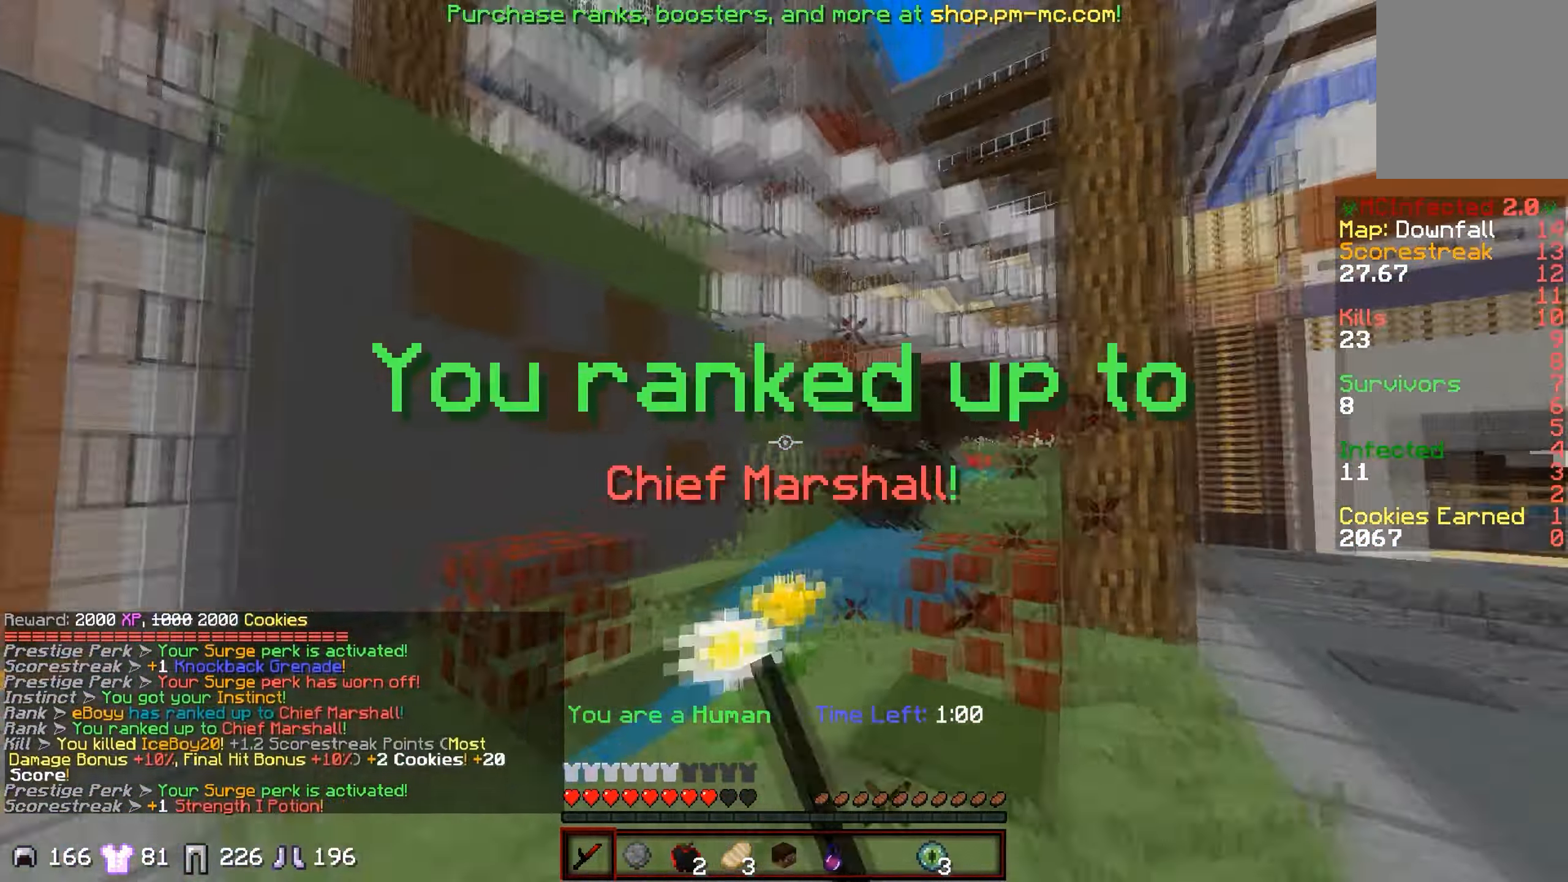
{"keys": ["d"], "events": [[33, "d", "down"], [234, "w", "up"]]}
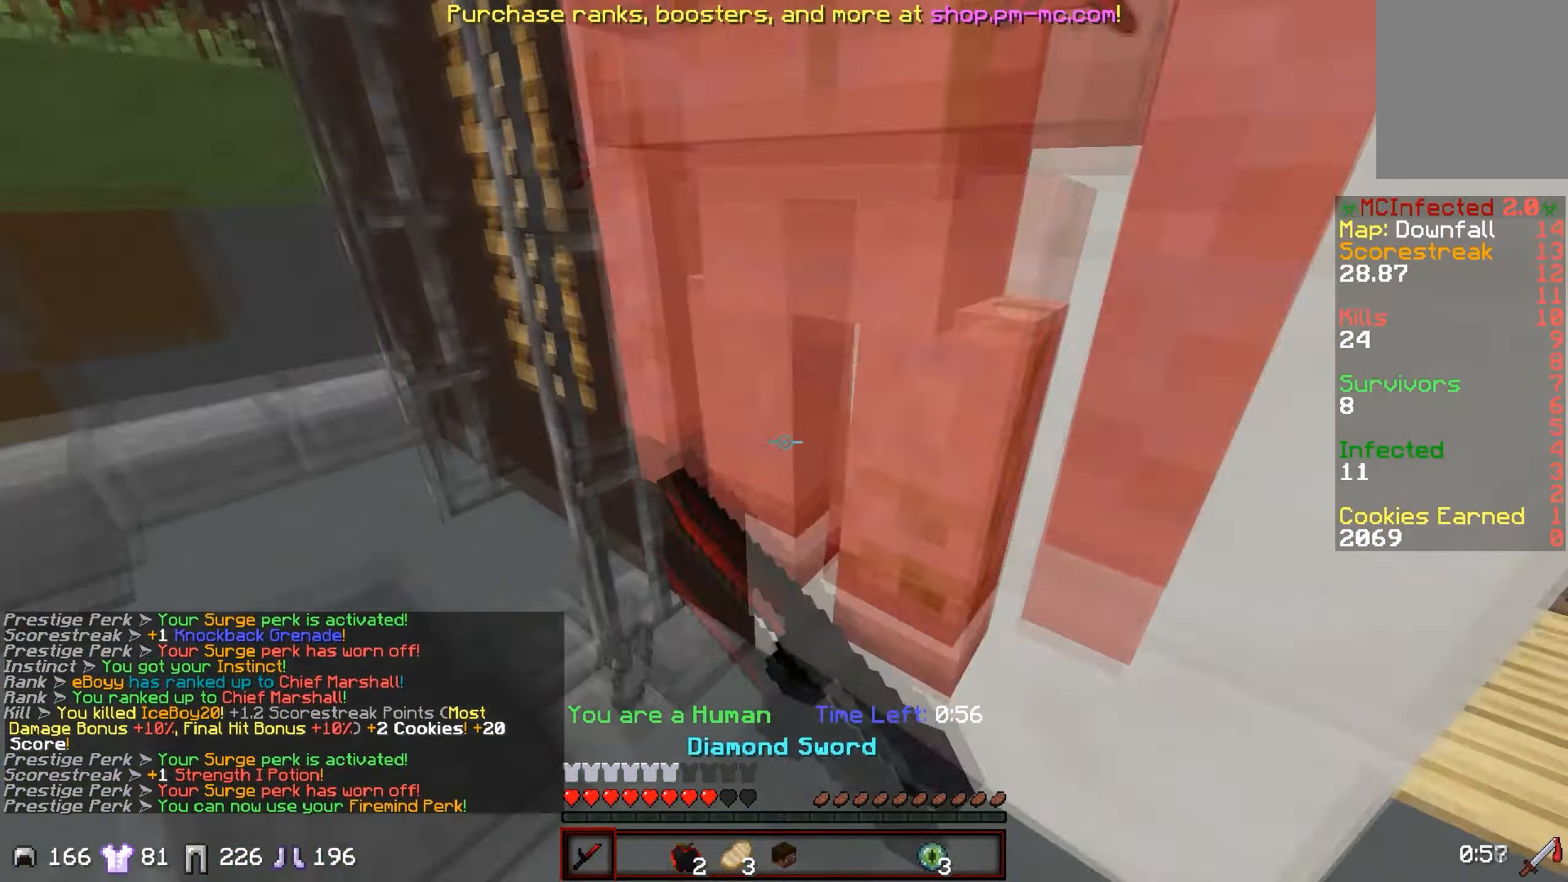
{"keys": ["a", "w"], "events": [[200, "a", "down"], [200, "d", "up"], [200, "w", "down"]]}
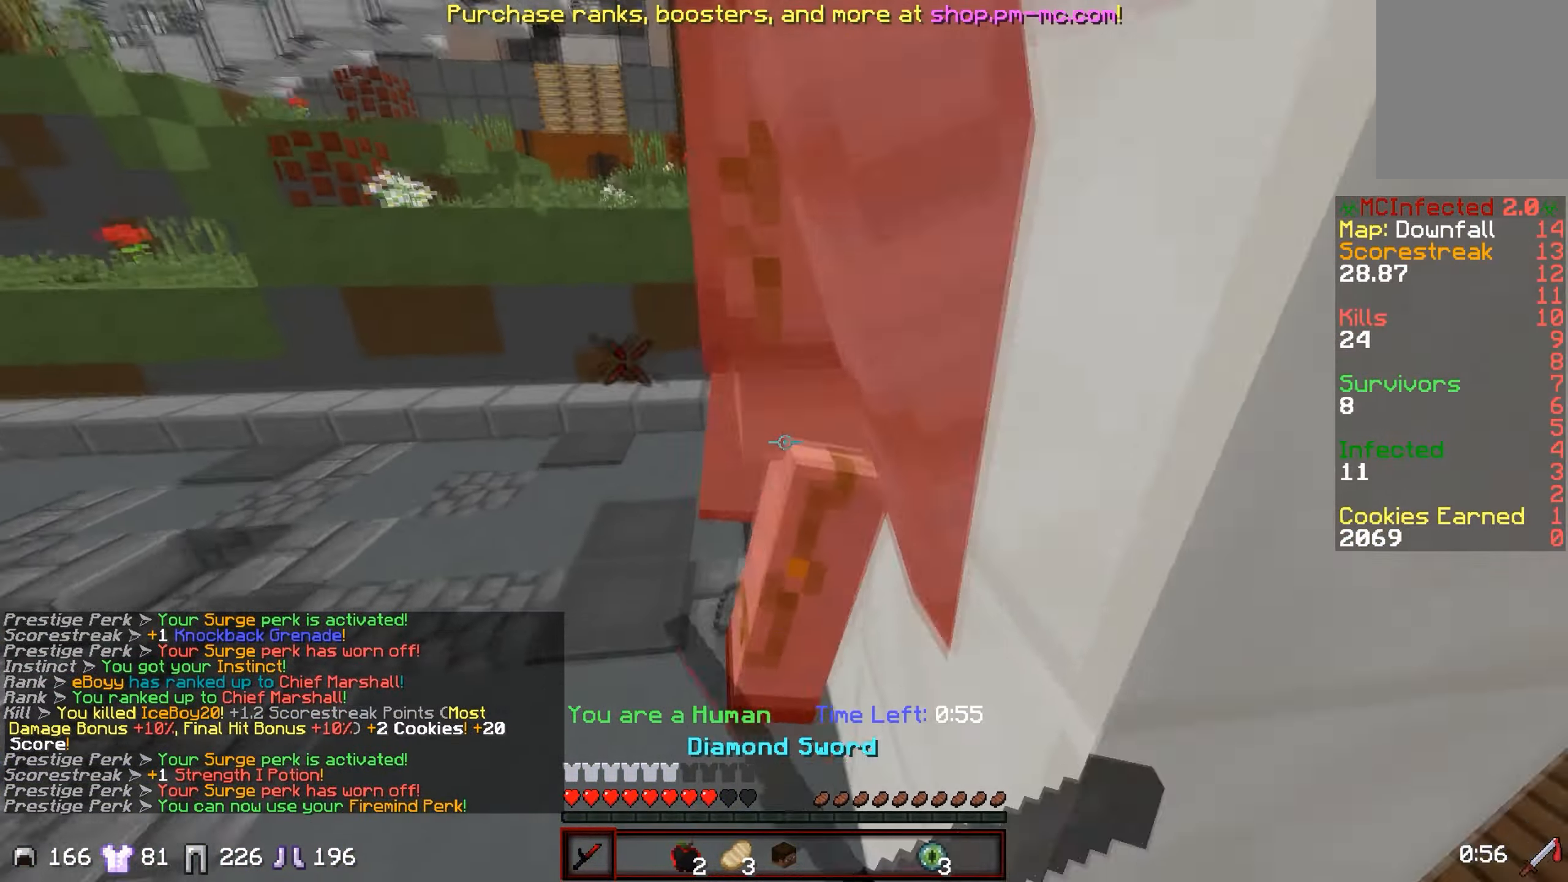
{"keys": ["d", "w"], "events": [[150, "a", "up"], [401, "d", "down"]]}
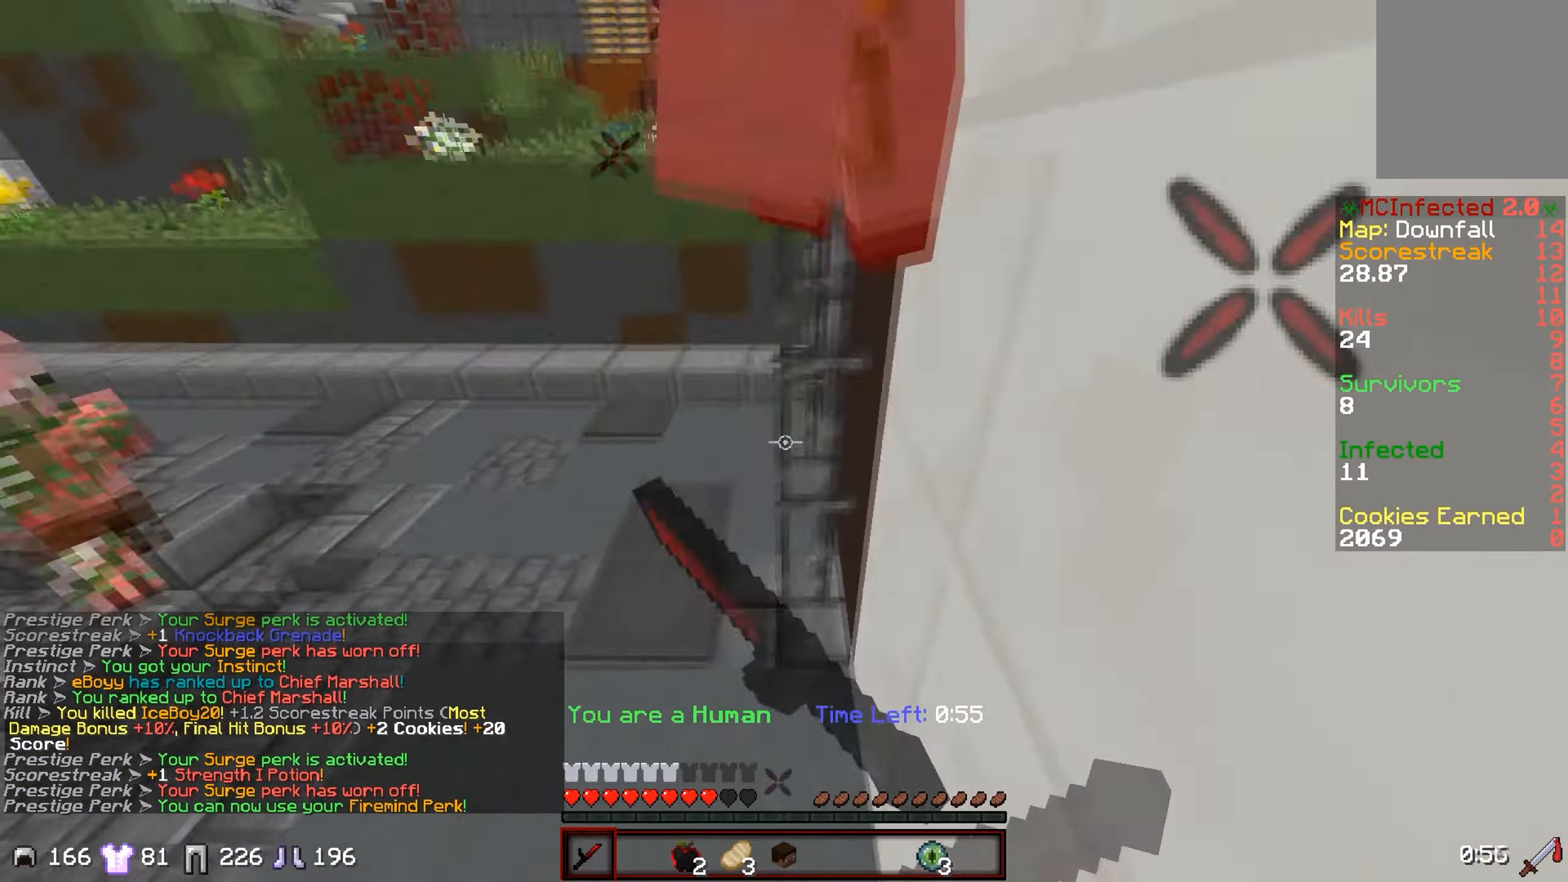
{"keys": ["w"], "events": [[150, "w", "up"], [200, "w", "down"], [350, "d", "up"], [400, "a", "down"], [500, "a", "up"]]}
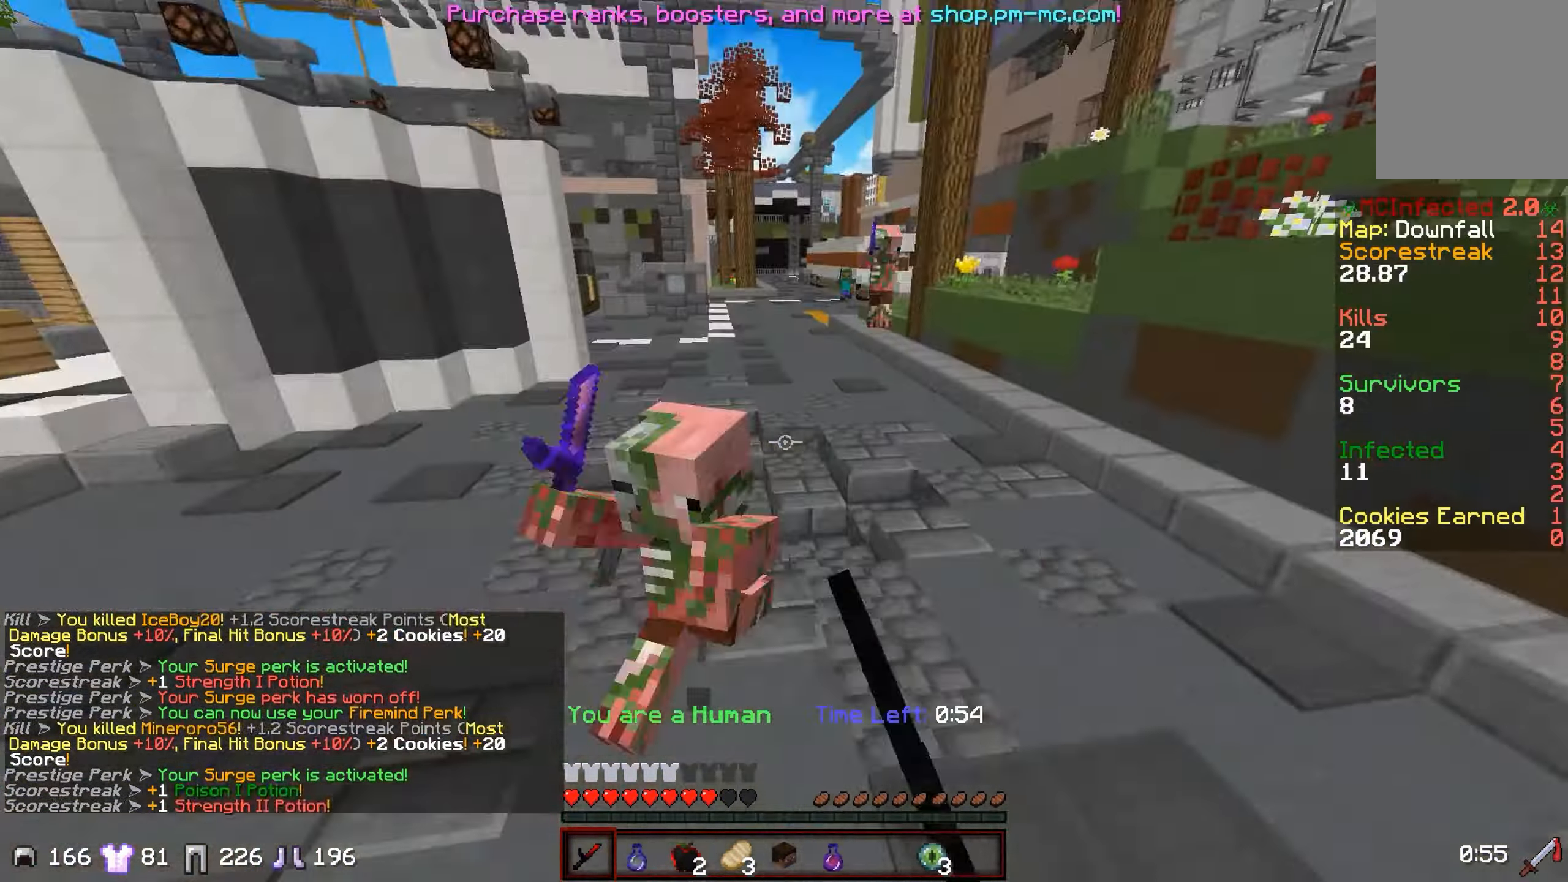
{"keys": ["a", "w"], "events": [[401, "a", "down"]]}
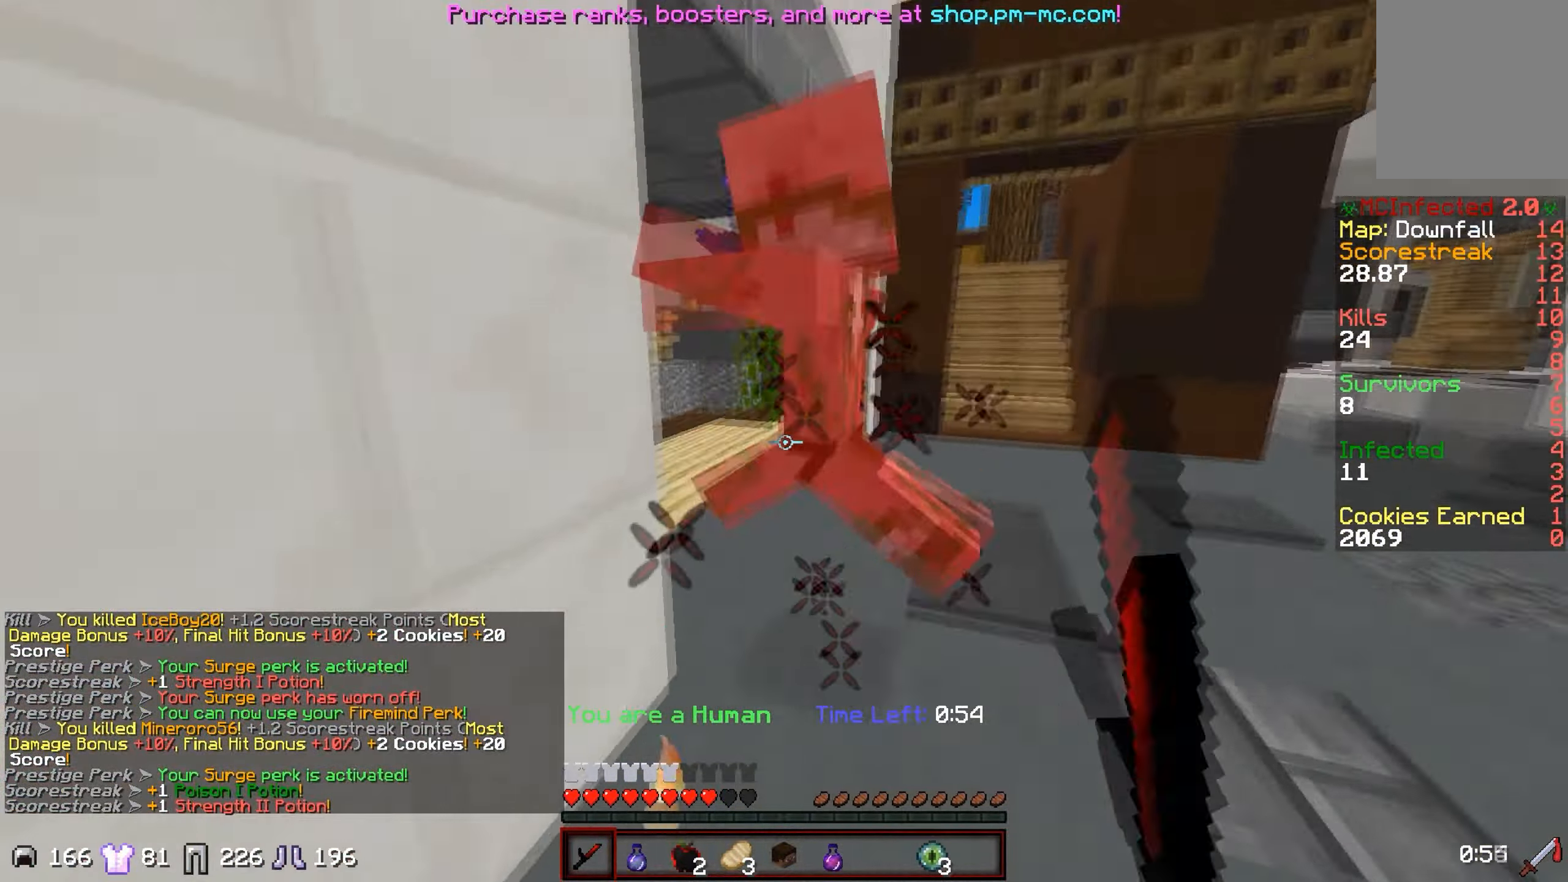
{"keys": ["w"], "events": [[200, "a", "up"]]}
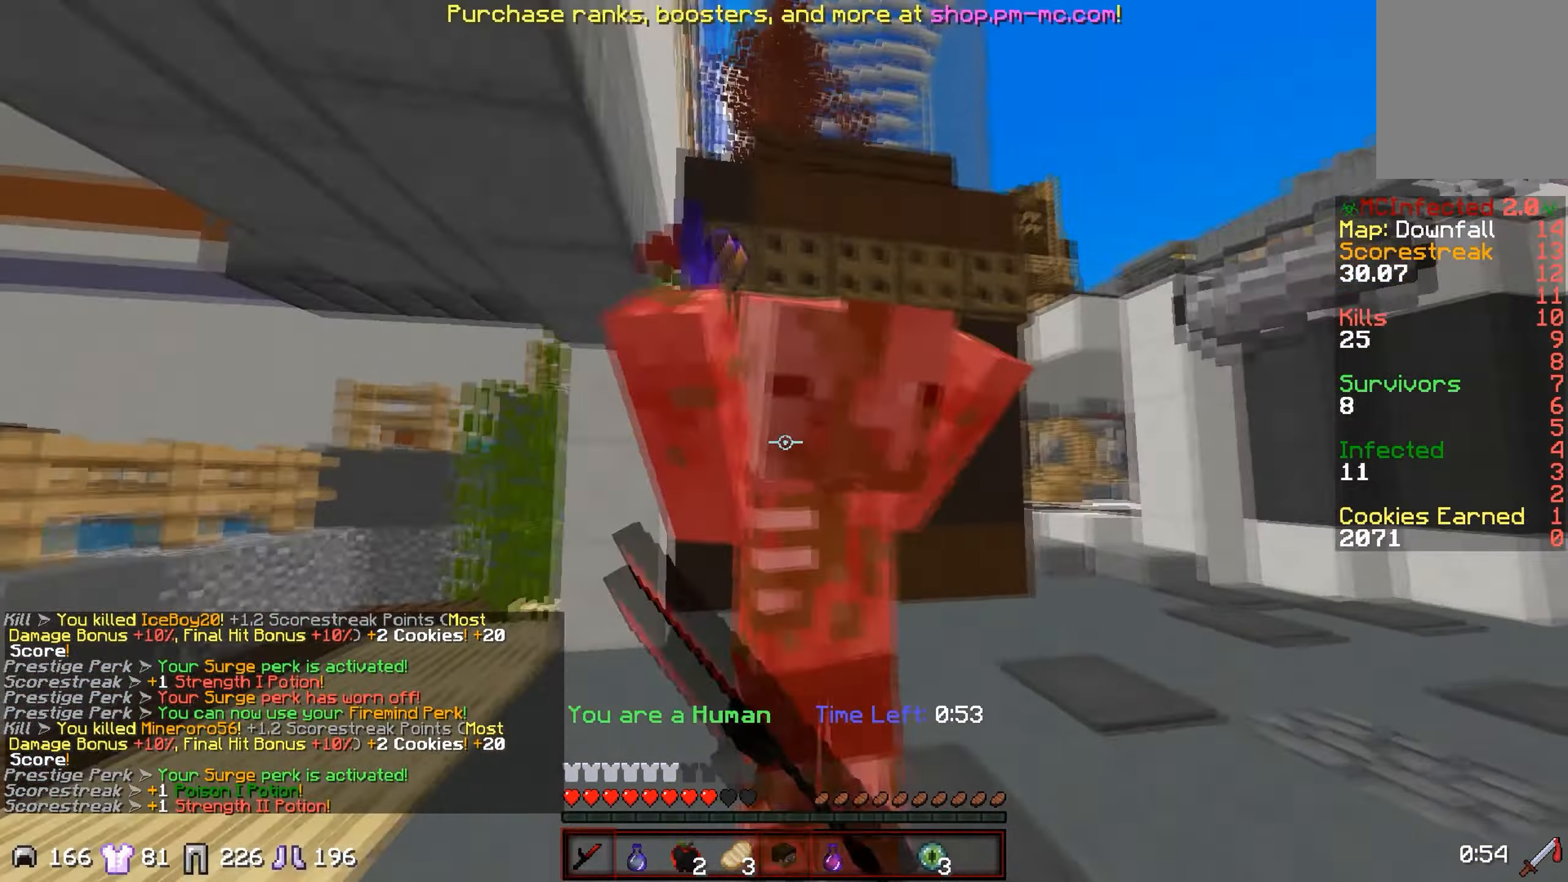
{"keys": ["a", "w"], "events": [[301, "a", "down"]]}
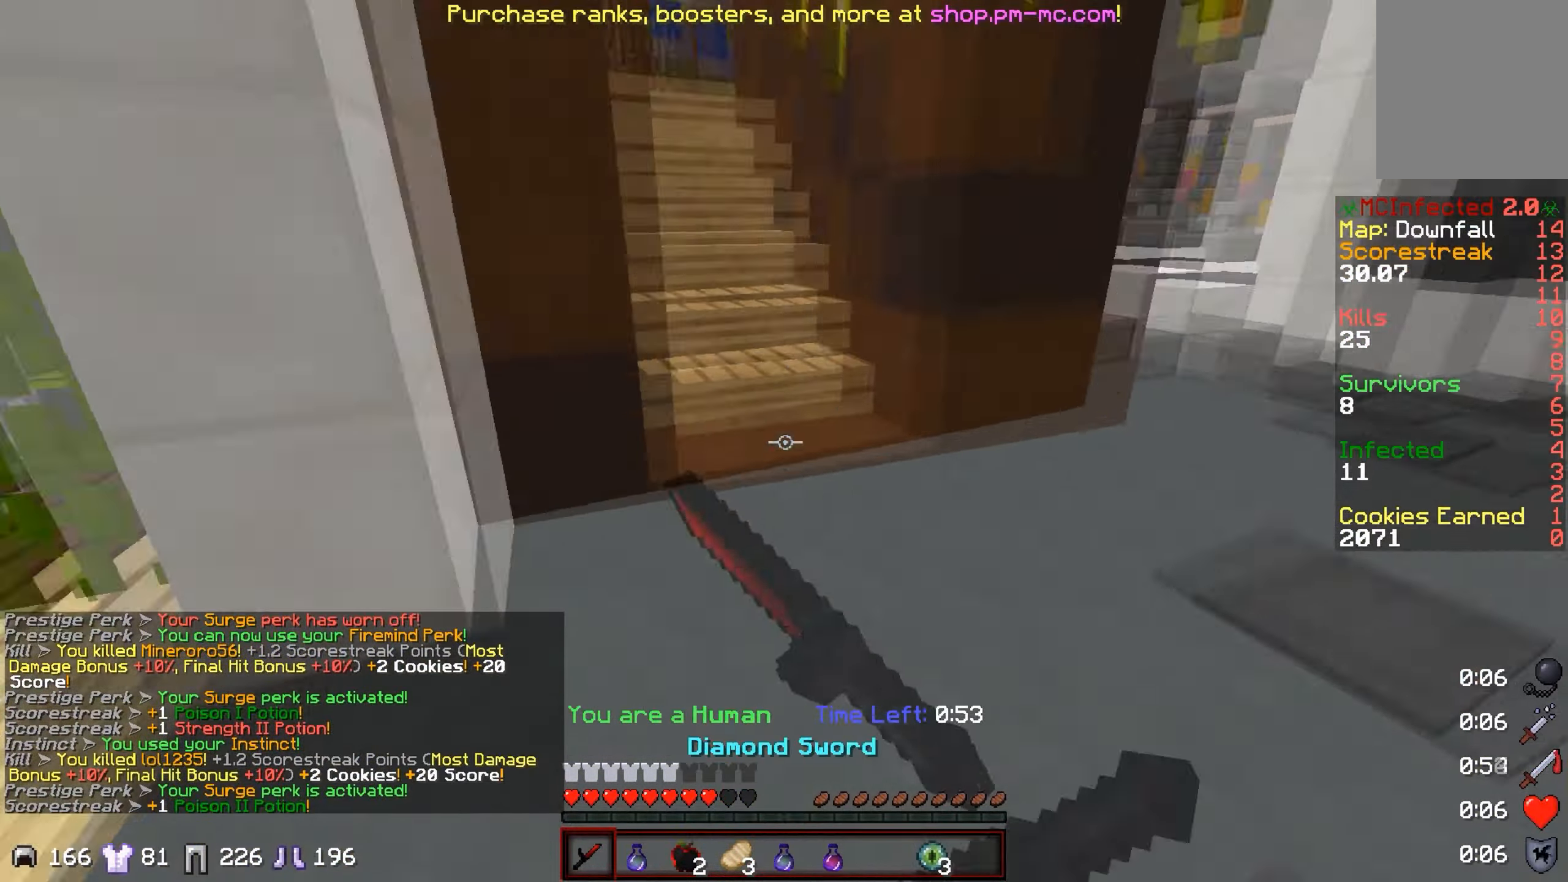
{"keys": ["w"], "events": [[50, "a", "up"]]}
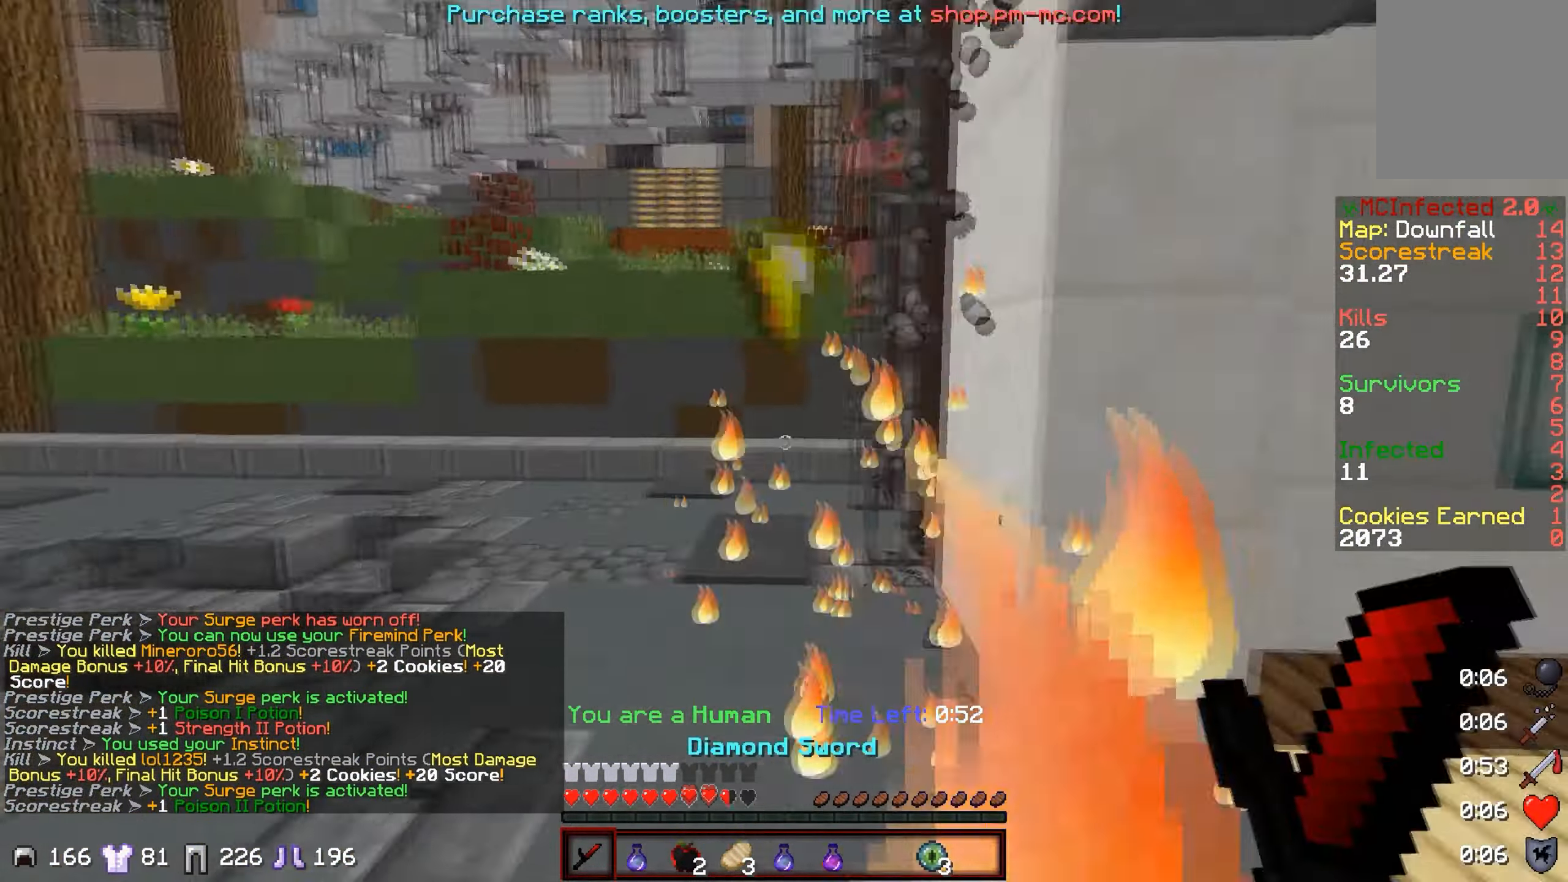
{"keys": ["d", "w"], "events": [[50, "d", "down"]]}
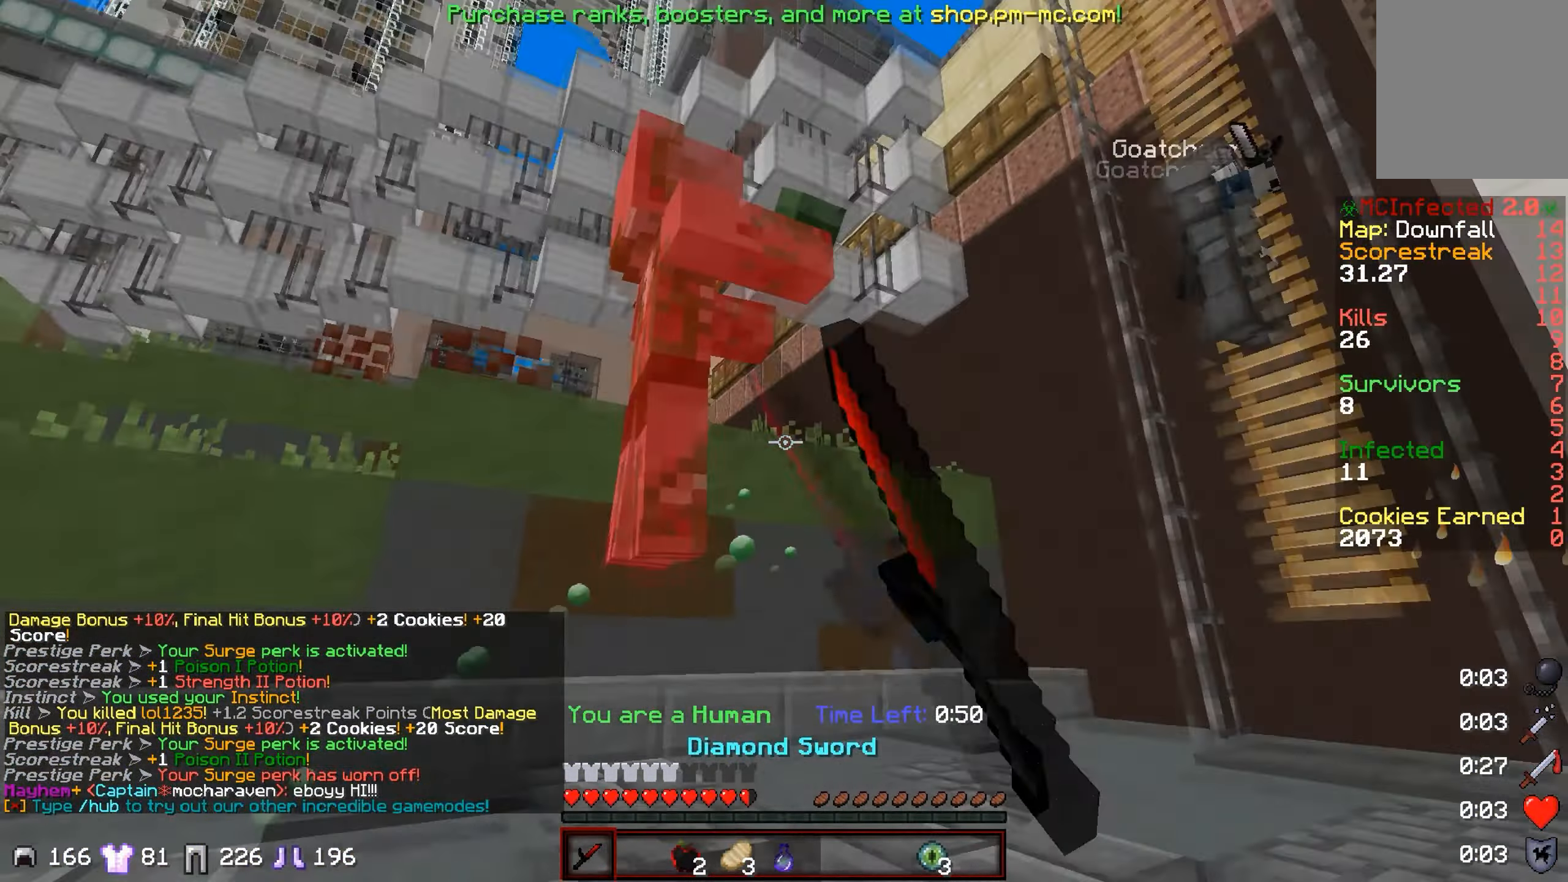
{"keys": ["w"], "events": [[383, "d", "up"]]}
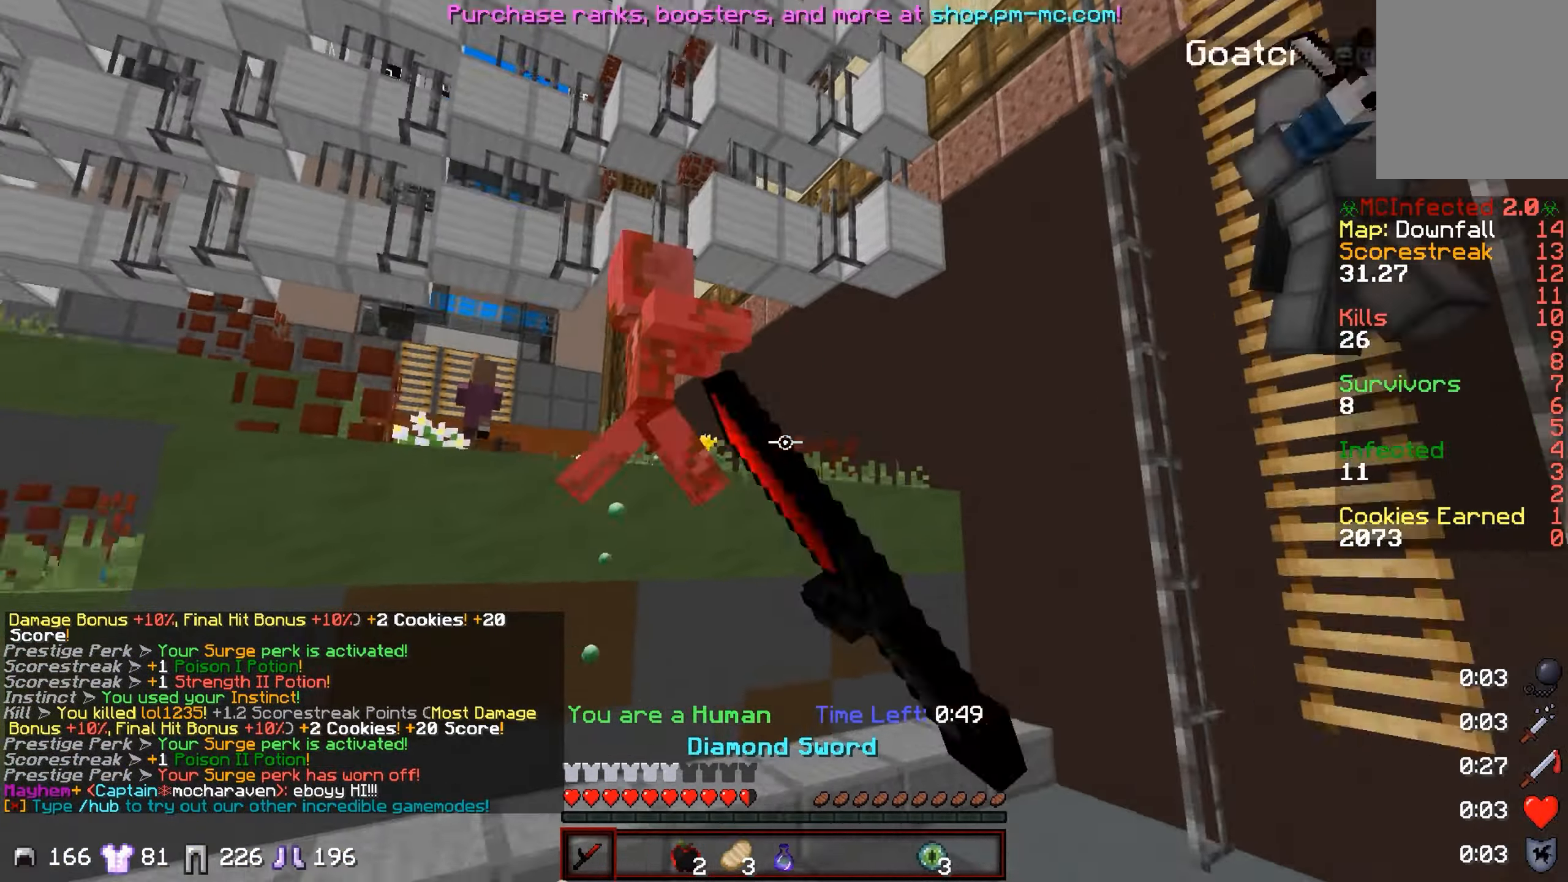
{"keys": ["w"], "events": []}
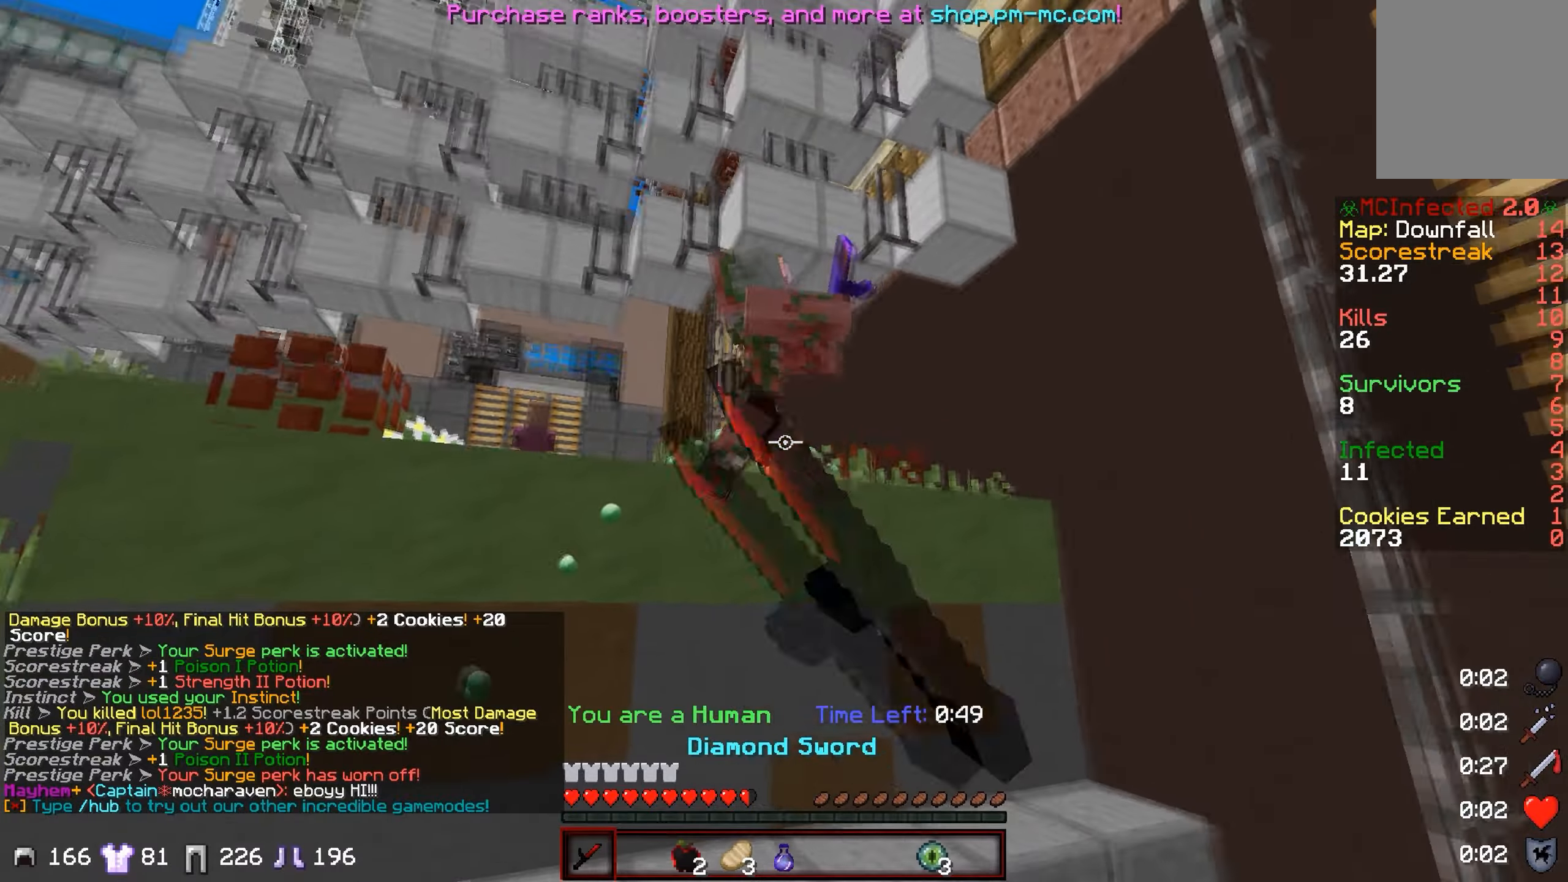
{"keys": ["a", "w"], "events": [[501, "a", "down"]]}
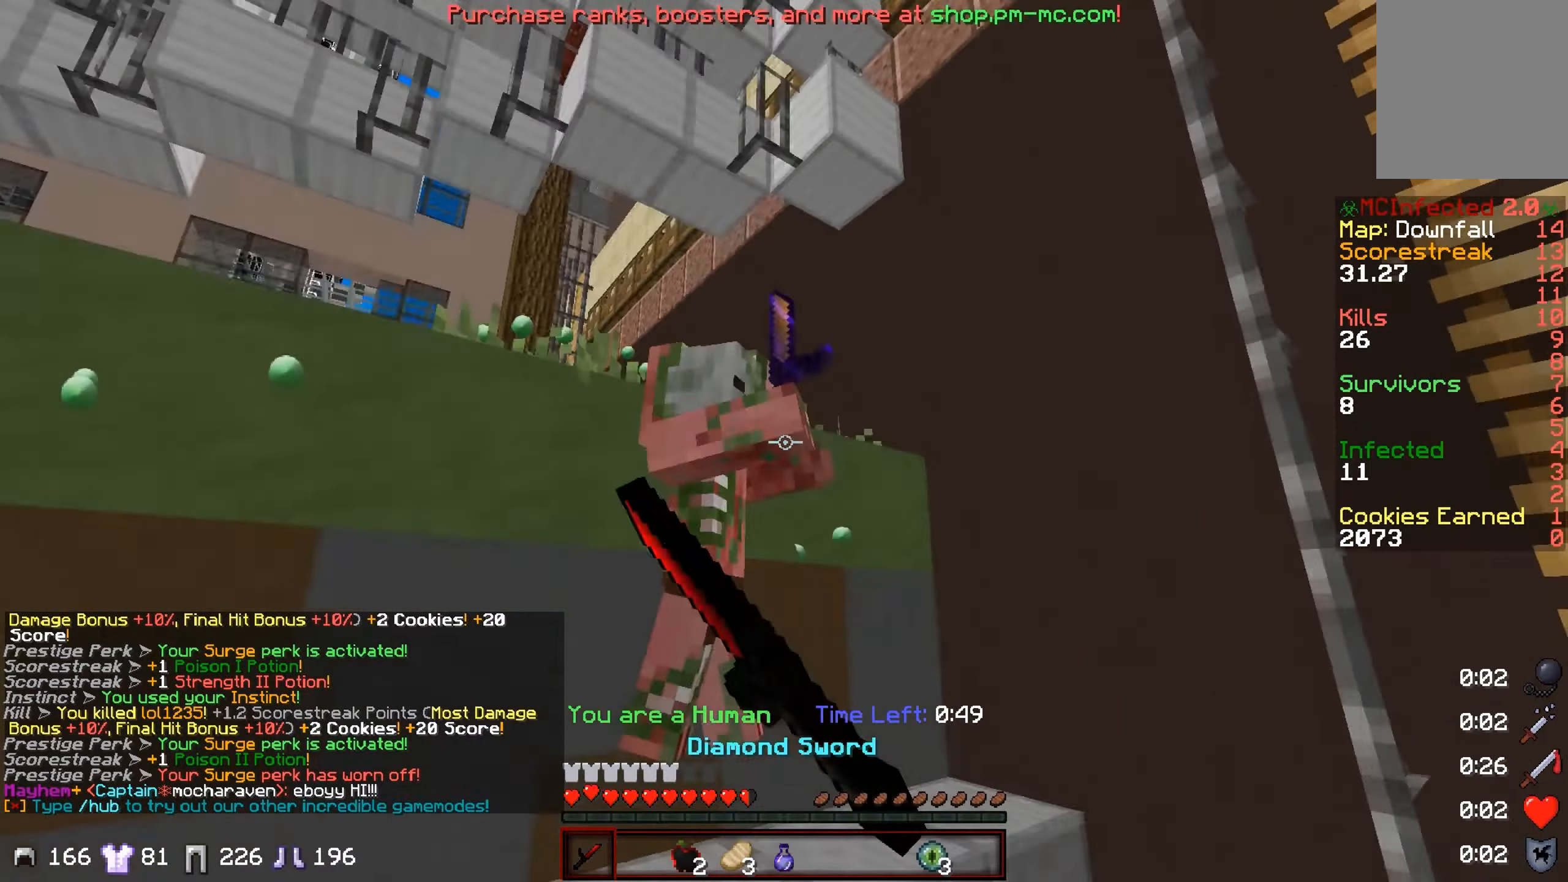
{"keys": ["a", "w"], "events": []}
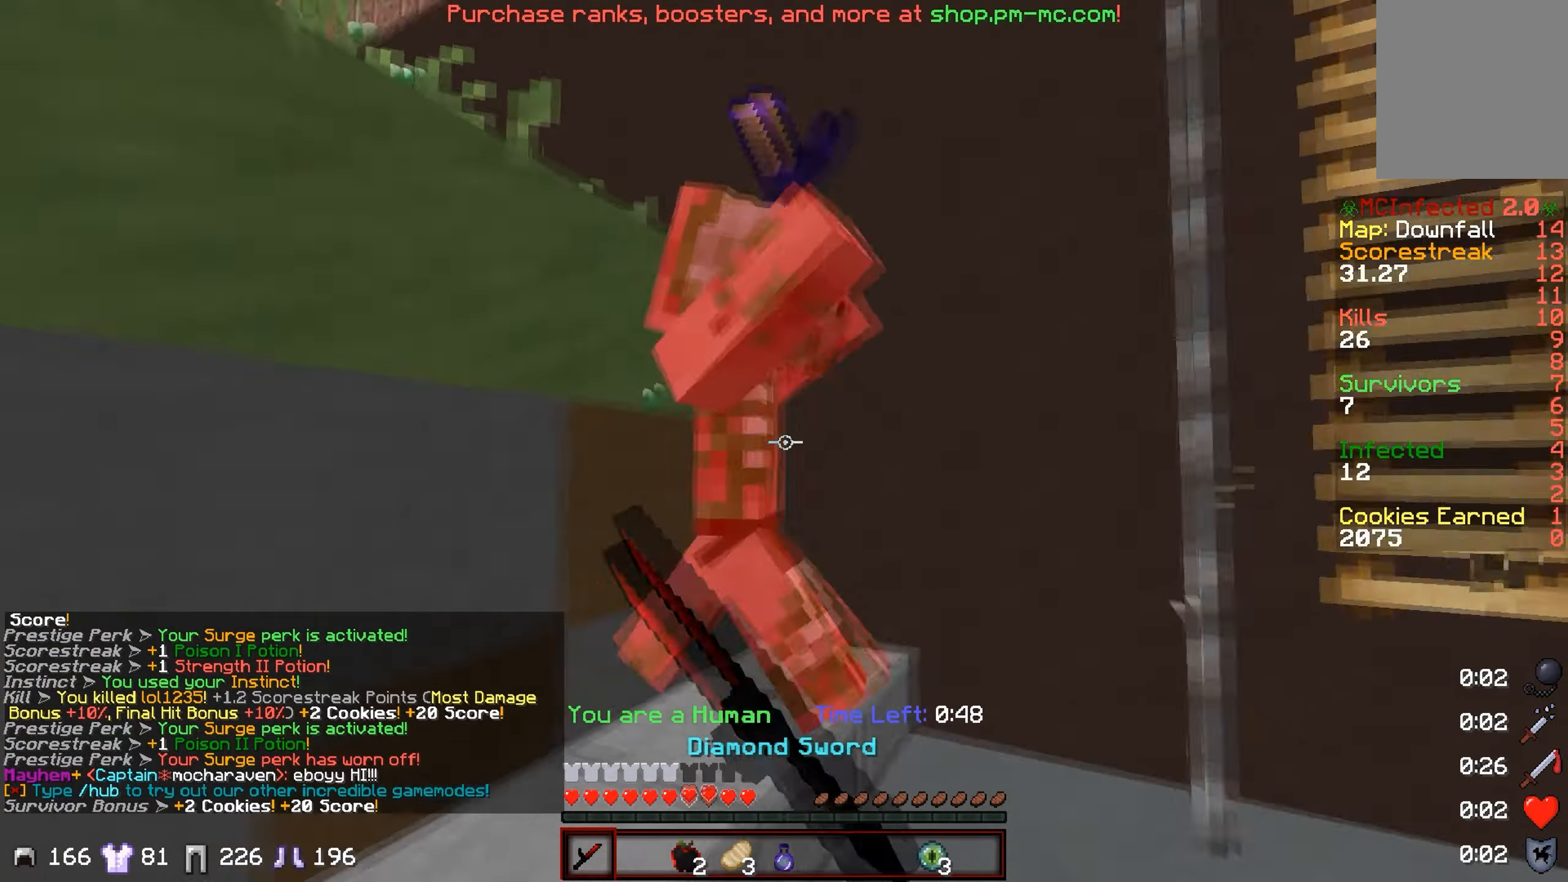
{"keys": ["a", "w"], "events": []}
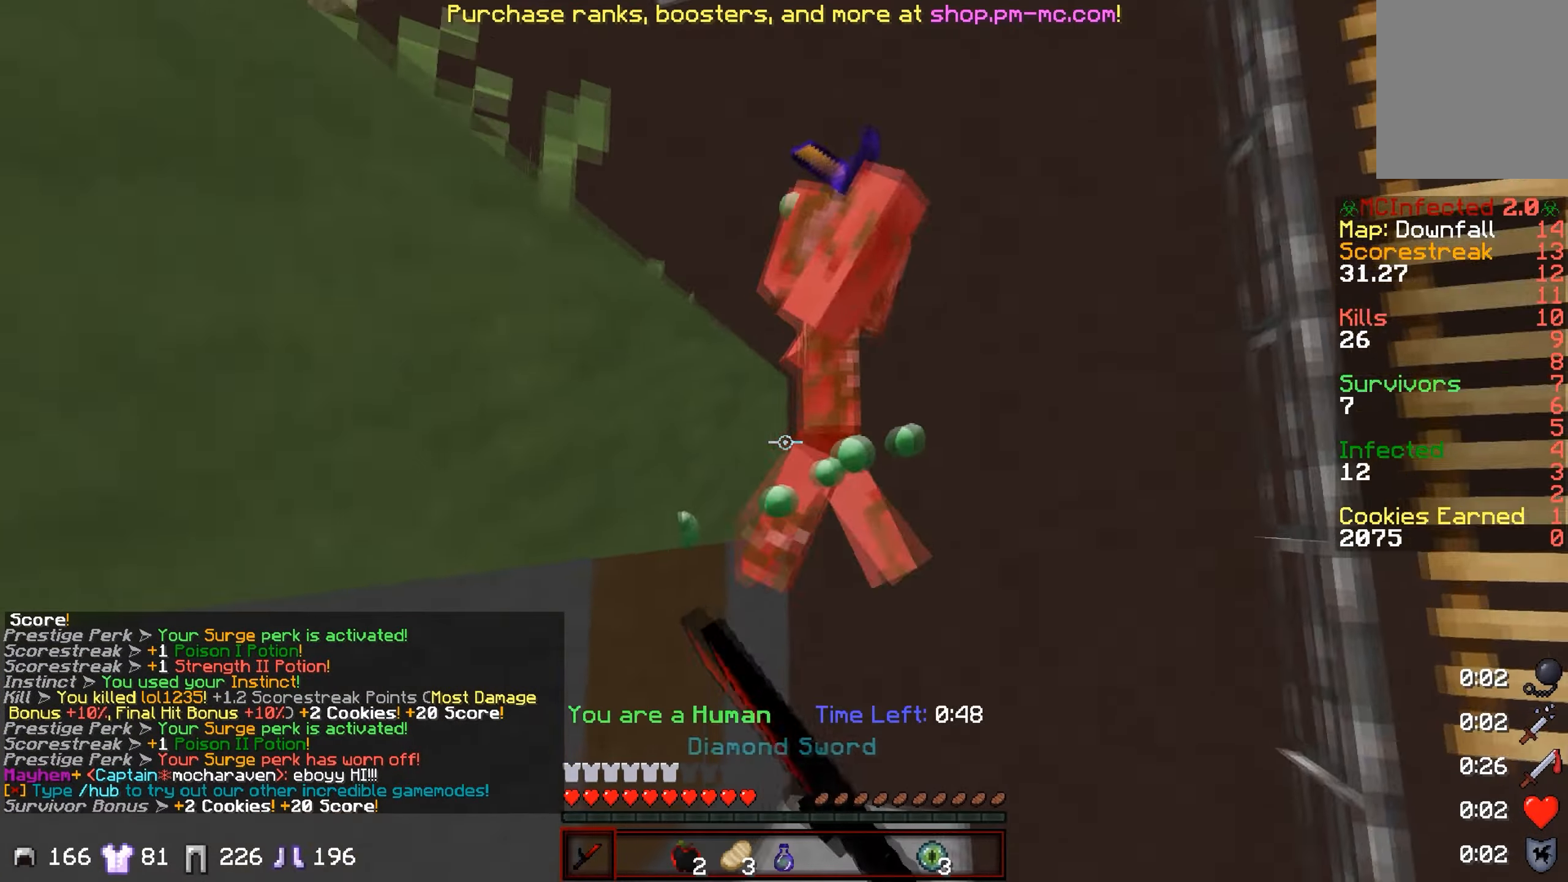
{"keys": ["w"], "events": [[400, "a", "up"]]}